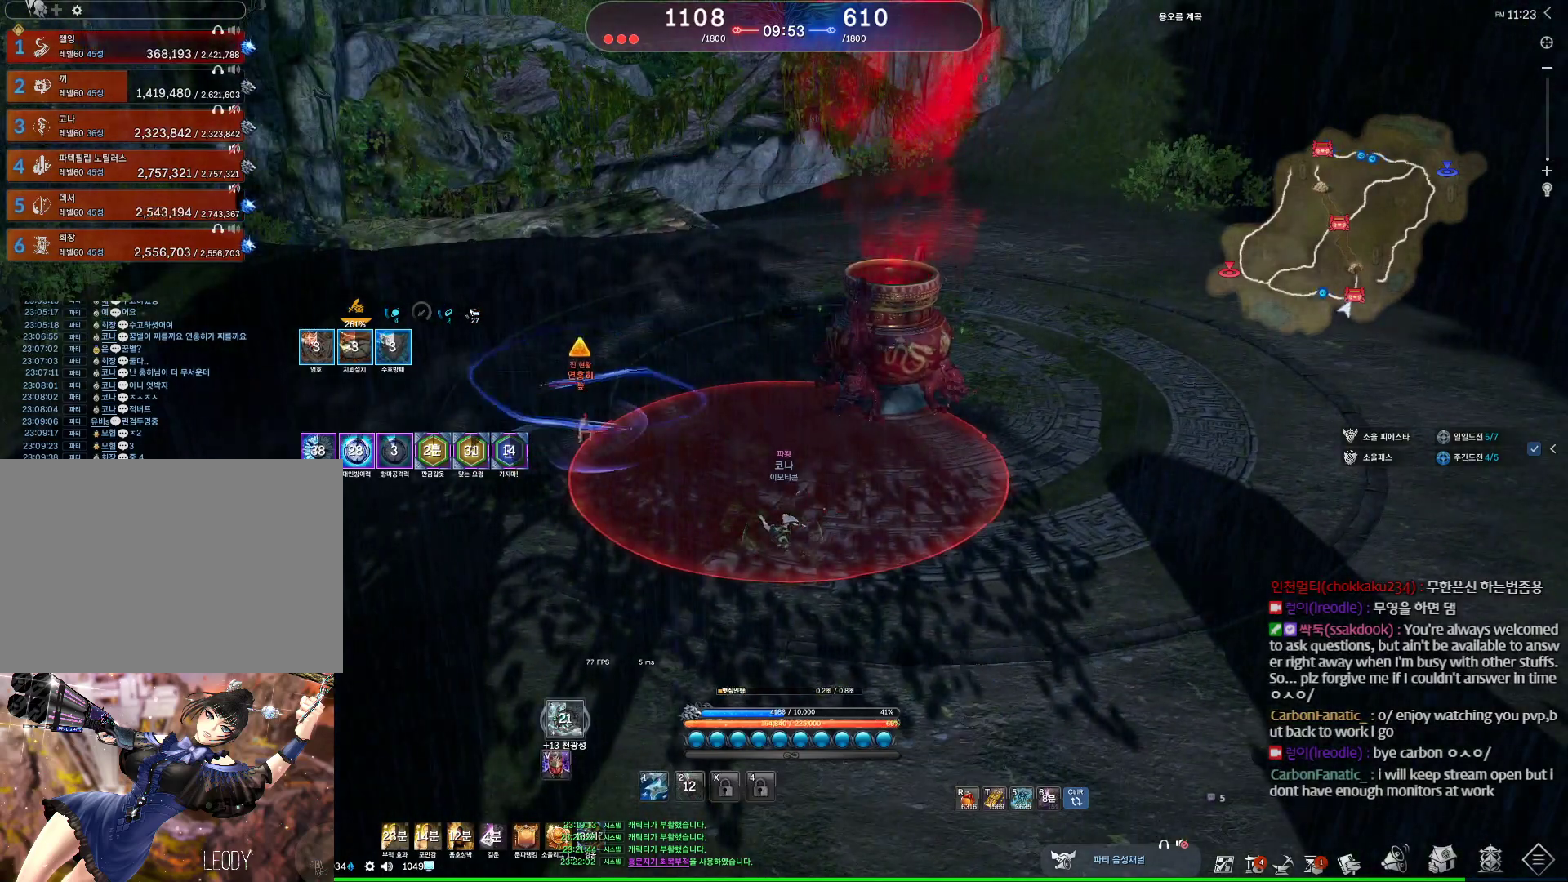
Gameplay with keyboard and mouse; each line is a JSON object with the keys and mouse buttons held at the frame after it. "events" lists presses ("down") and releases ("up") of "1", "2", "3", "4", "5", "a", "alt", "c", "ctrl", "d", "e", "f", "m", "q", "r", "s", "shift", "space", "t", "tab", "tilde", "v", "w", "x", "z", "mouse_left", "mouse_wheel" and "mouse_right" between this image and that frame as [ms after this image, input, new state], when the widget could be followed in between. "mouse_left", "mouse_wheel", "mouse_right" = the "left", "wheel", "right" buttons of the "mouse" list. No other keys are recorded. "wheel" means that the mouse wheel is clicked or scrolled. Not read: mouse_move other_keys.
{"keys": ["f"], "mouse": [], "events": [[67, "e", "down"], [100, "e", "up"], [200, "f", "down"], [300, "f", "up"], [400, "f", "down"], [433, "f", "up"], [467, "f", "down"]]}
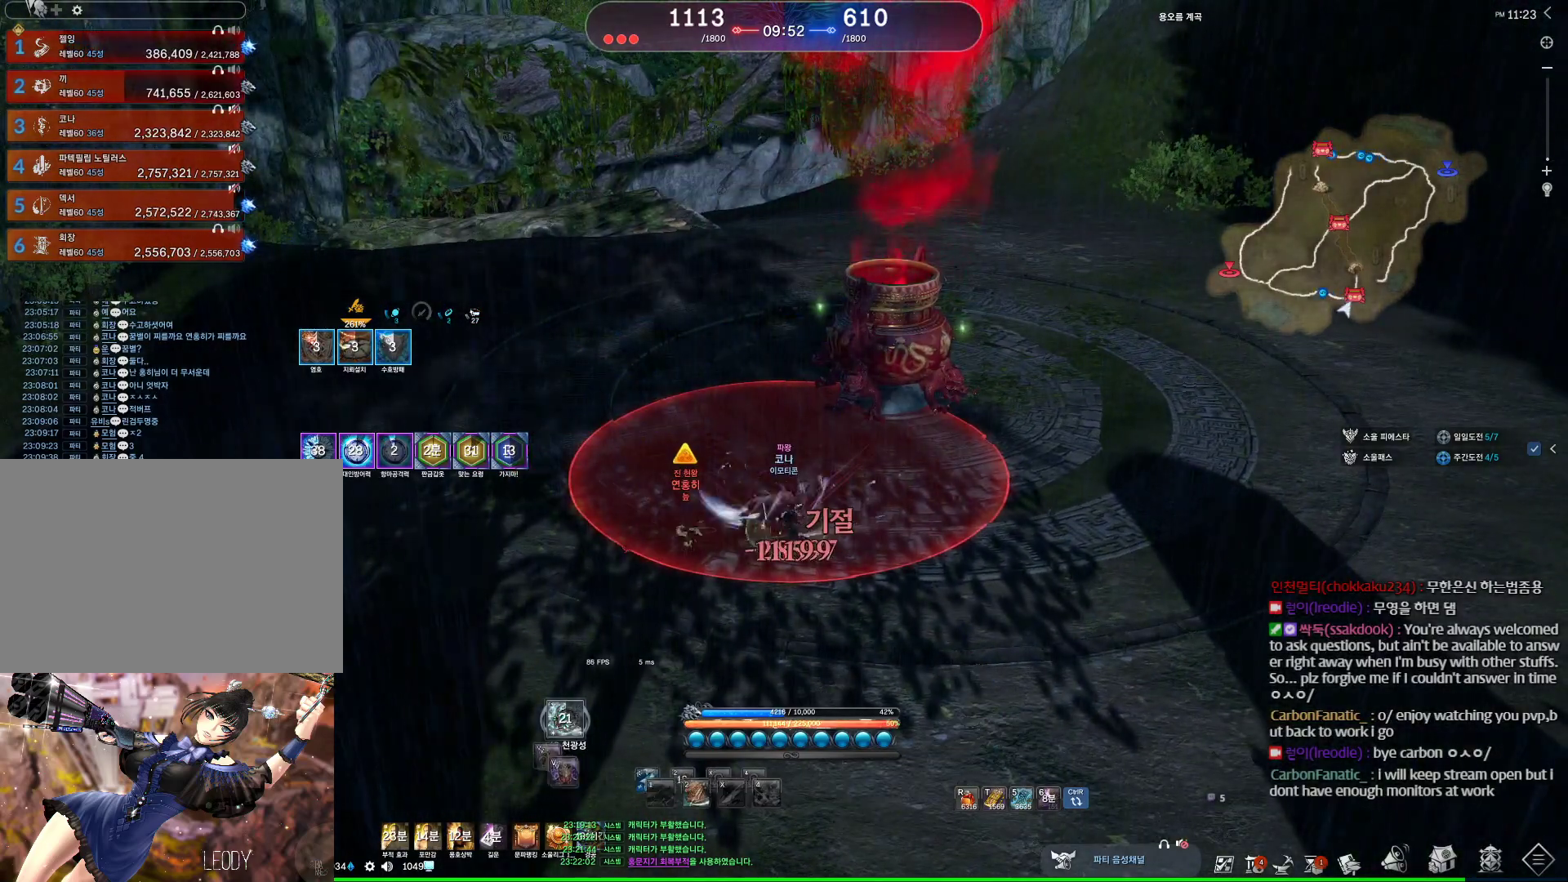
{"keys": [], "mouse": [], "events": [[67, "f", "up"], [200, "q", "down"], [267, "q", "up"], [367, "v", "down"], [467, "v", "up"]]}
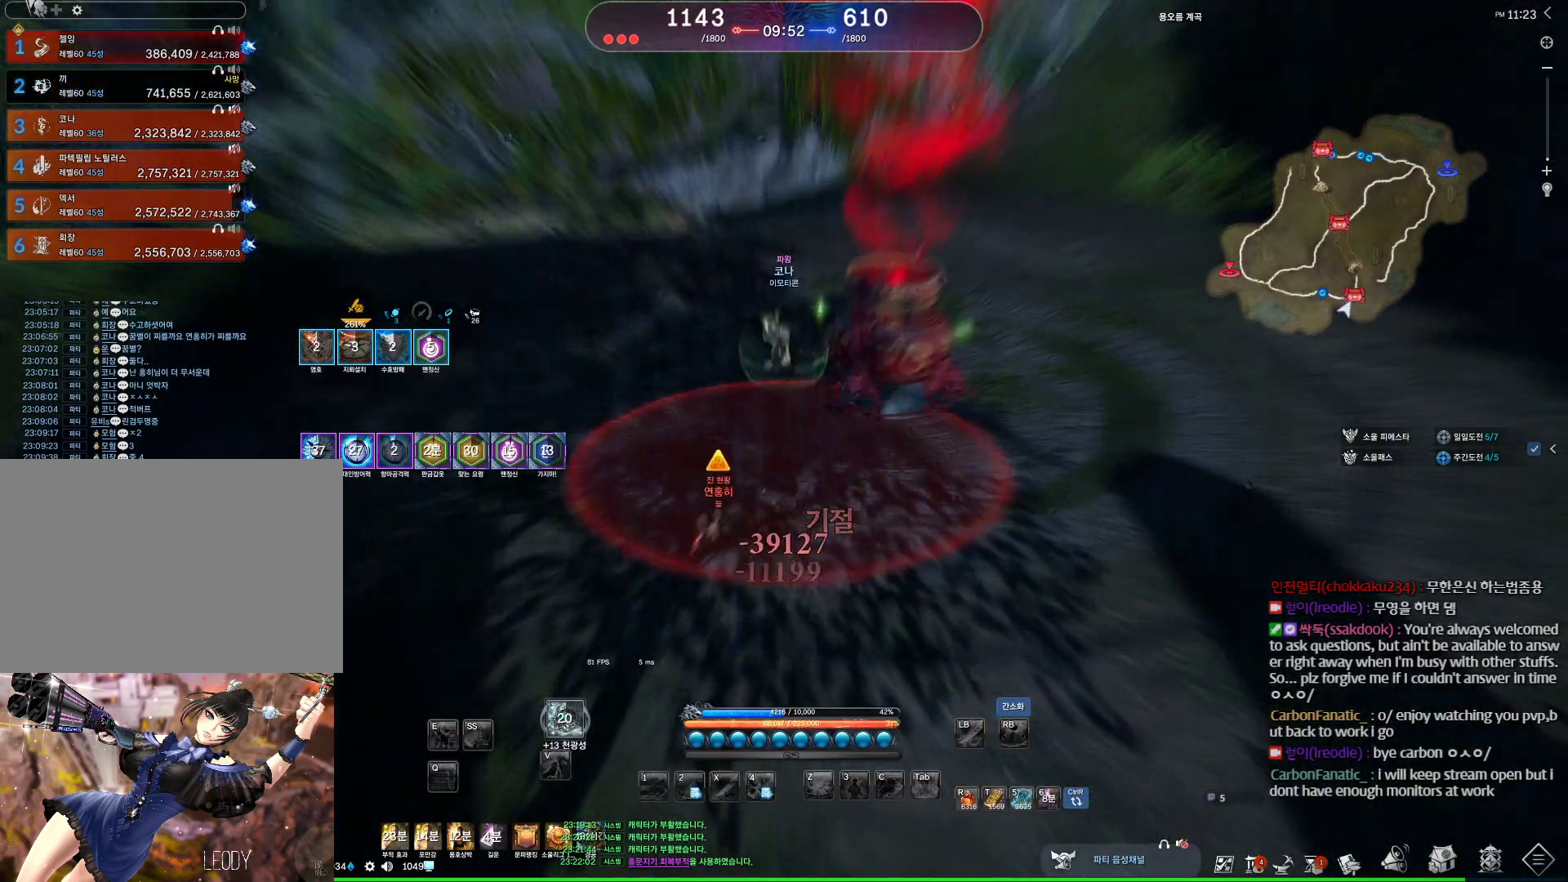
{"keys": ["v"], "mouse": [], "events": [[100, "v", "down"], [133, "v", "up"], [233, "mouse_wheel", "down"], [467, "v", "down"], [500, "mouse_wheel", "up"]]}
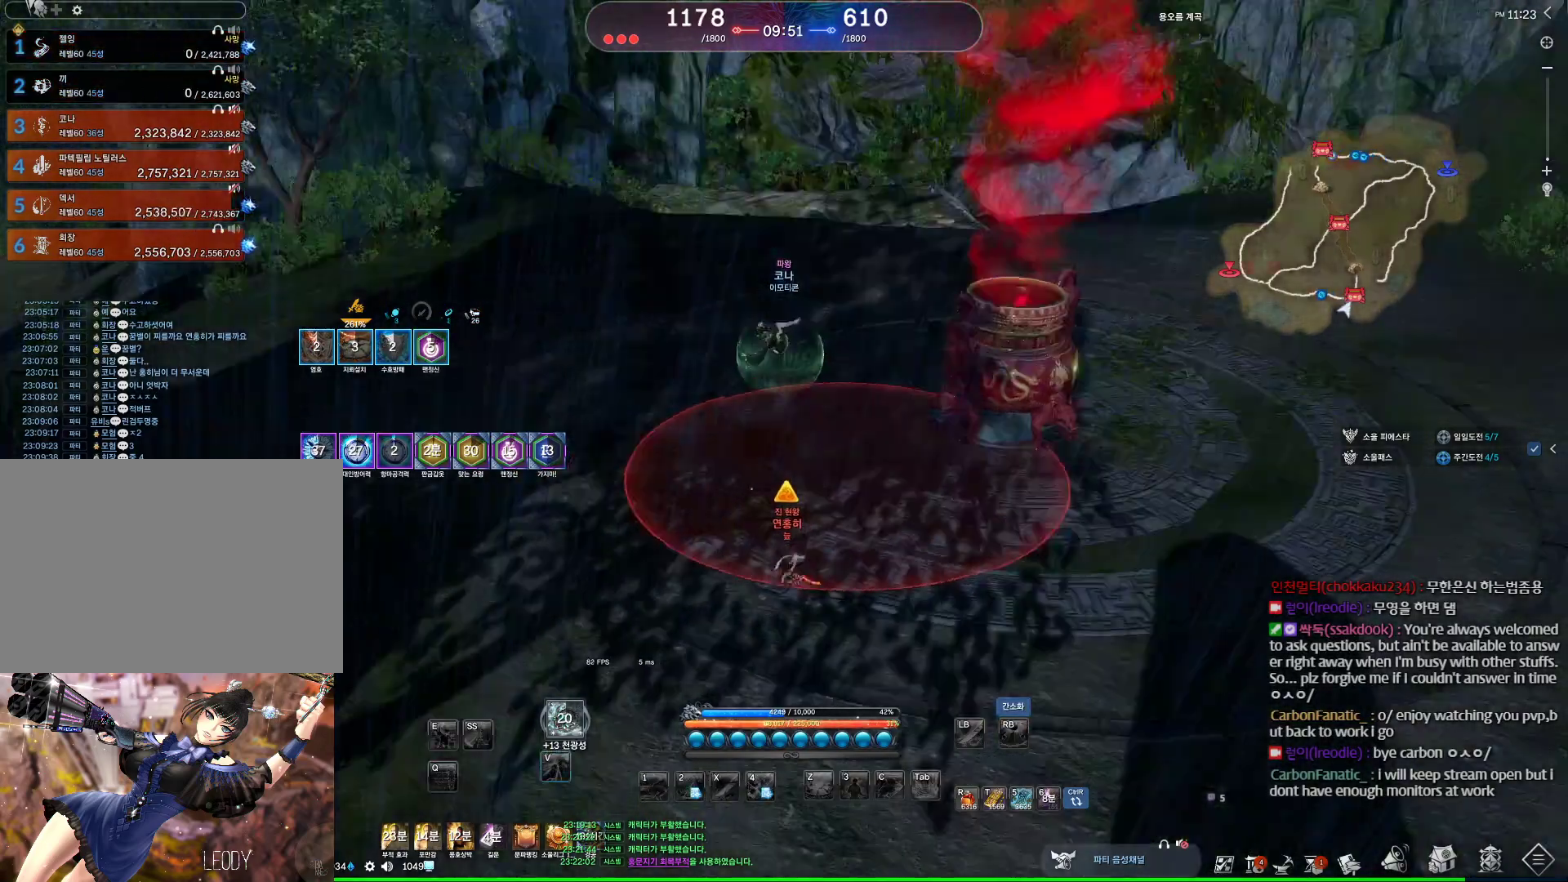
{"keys": [], "mouse": [], "events": [[67, "v", "up"], [133, "v", "down"], [233, "v", "up"], [300, "v", "down"], [400, "v", "up"]]}
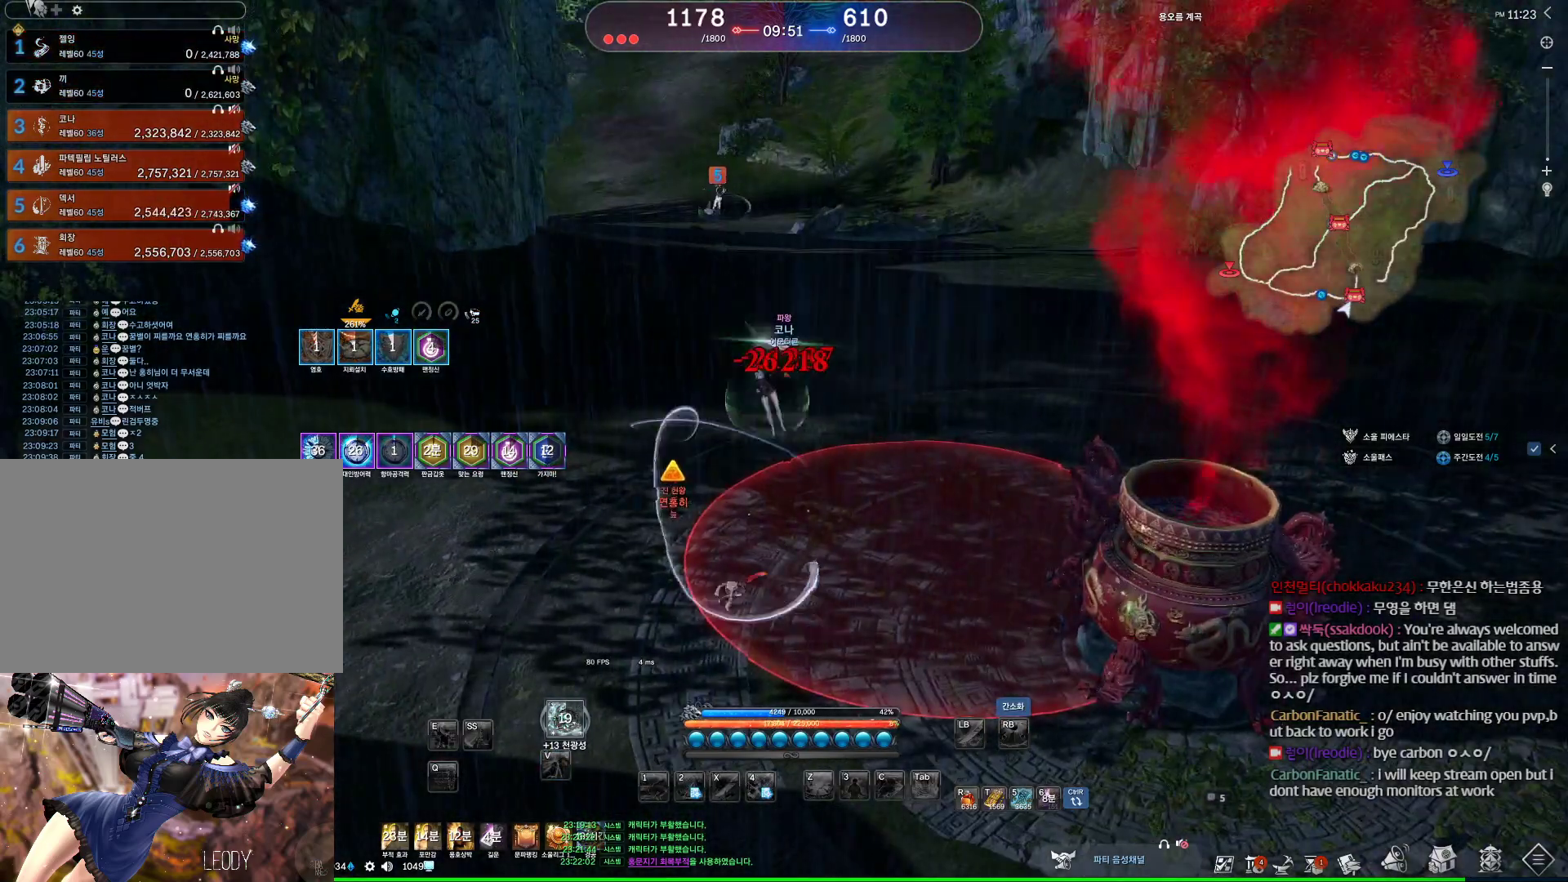
{"keys": ["v"], "mouse": ["wheel"], "events": [[133, "v", "down"], [200, "v", "up"], [300, "mouse_wheel", "down"], [300, "v", "down"], [400, "v", "up"], [500, "v", "down"]]}
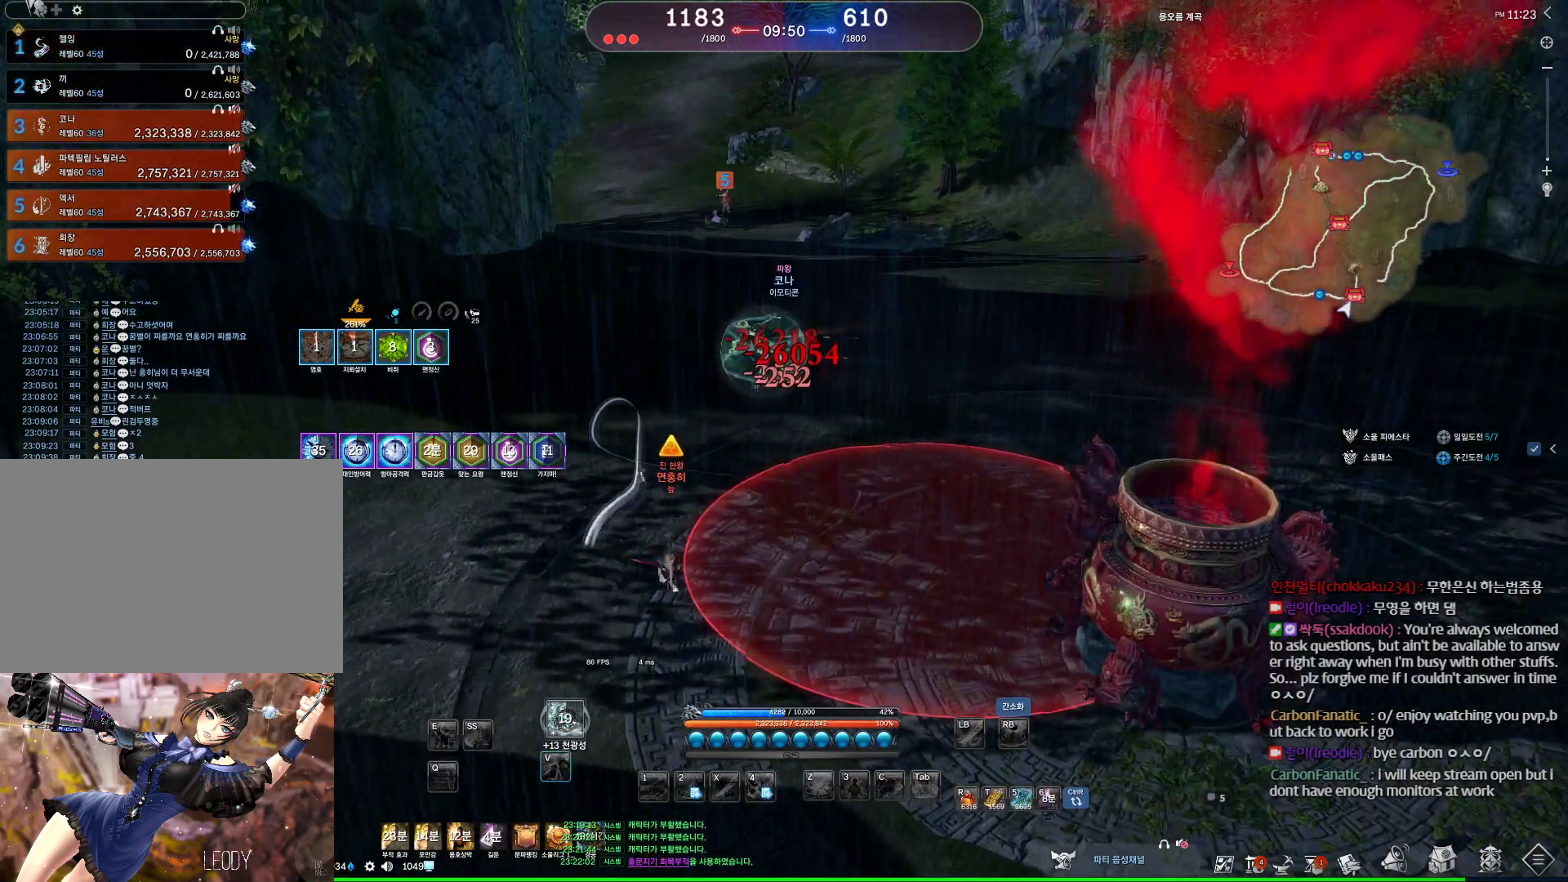
{"keys": [], "mouse": [], "events": [[33, "mouse_wheel", "up"], [100, "v", "up"], [167, "v", "down"], [300, "v", "up"], [367, "v", "down"], [467, "v", "up"]]}
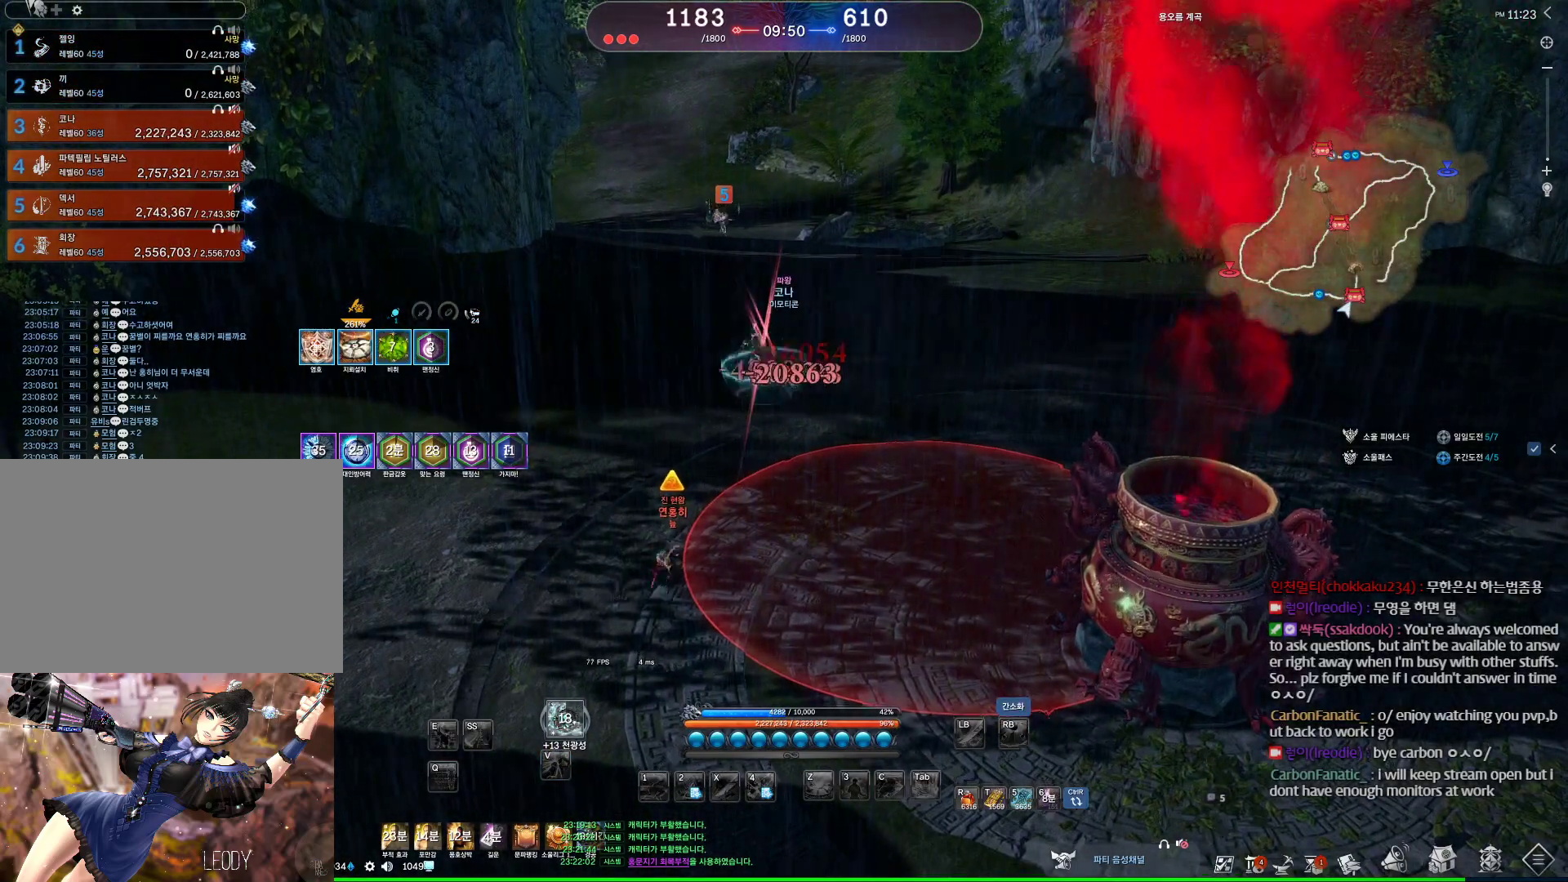
{"keys": ["v"], "mouse": [], "events": [[67, "v", "down"], [167, "v", "up"], [233, "v", "down"], [333, "v", "up"], [433, "v", "down"]]}
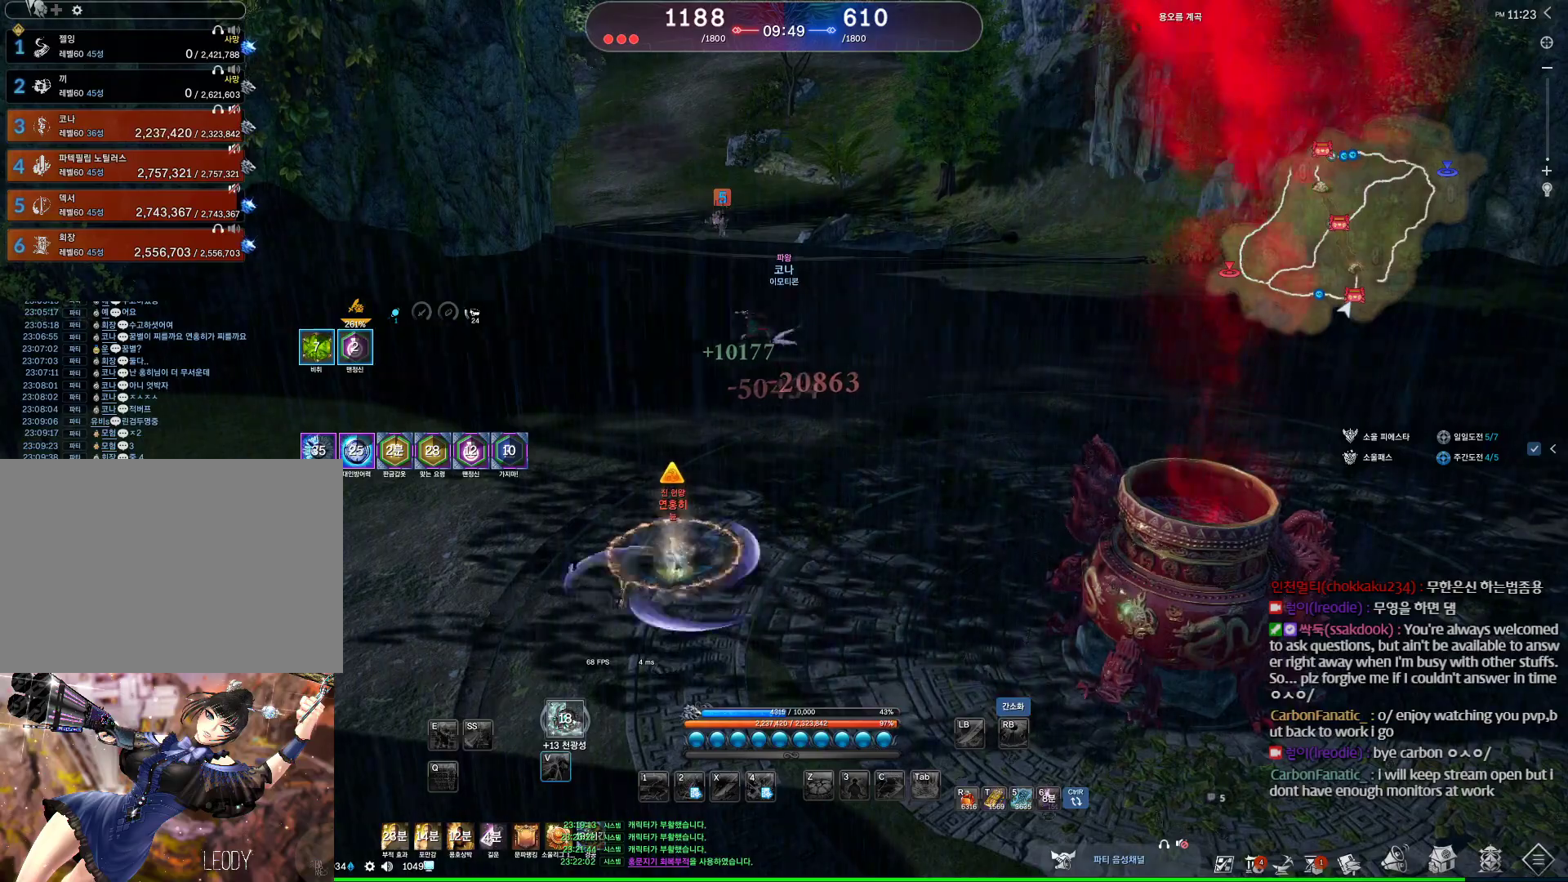
{"keys": ["v"], "mouse": [], "events": [[33, "v", "up"], [133, "v", "down"], [200, "v", "up"], [333, "v", "down"], [400, "v", "up"], [500, "v", "down"]]}
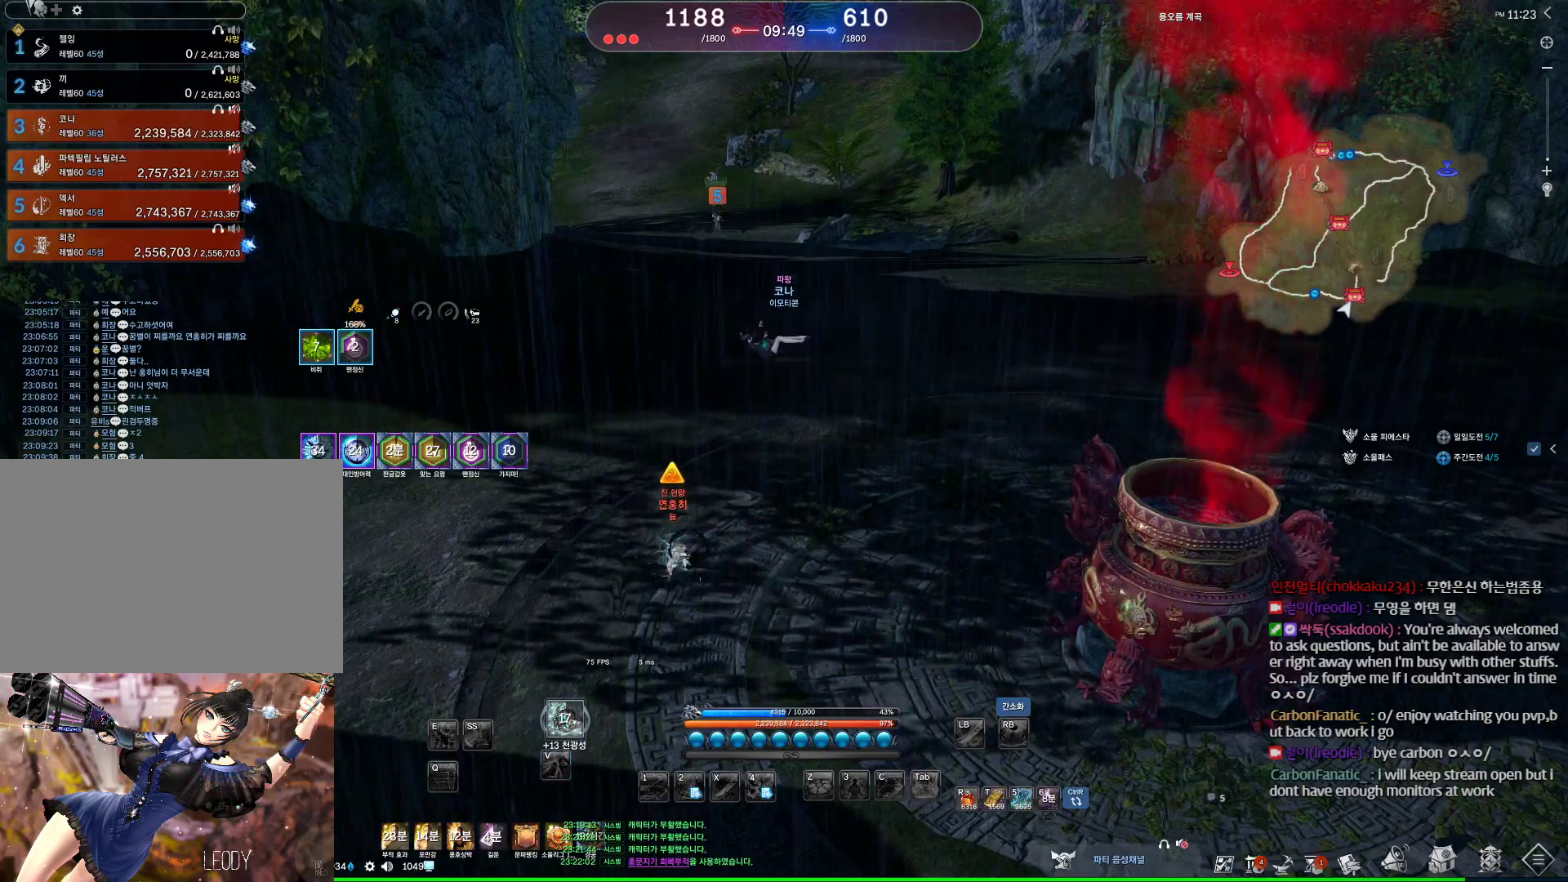
{"keys": [], "mouse": [], "events": [[133, "v", "up"], [200, "v", "down"], [267, "v", "up"]]}
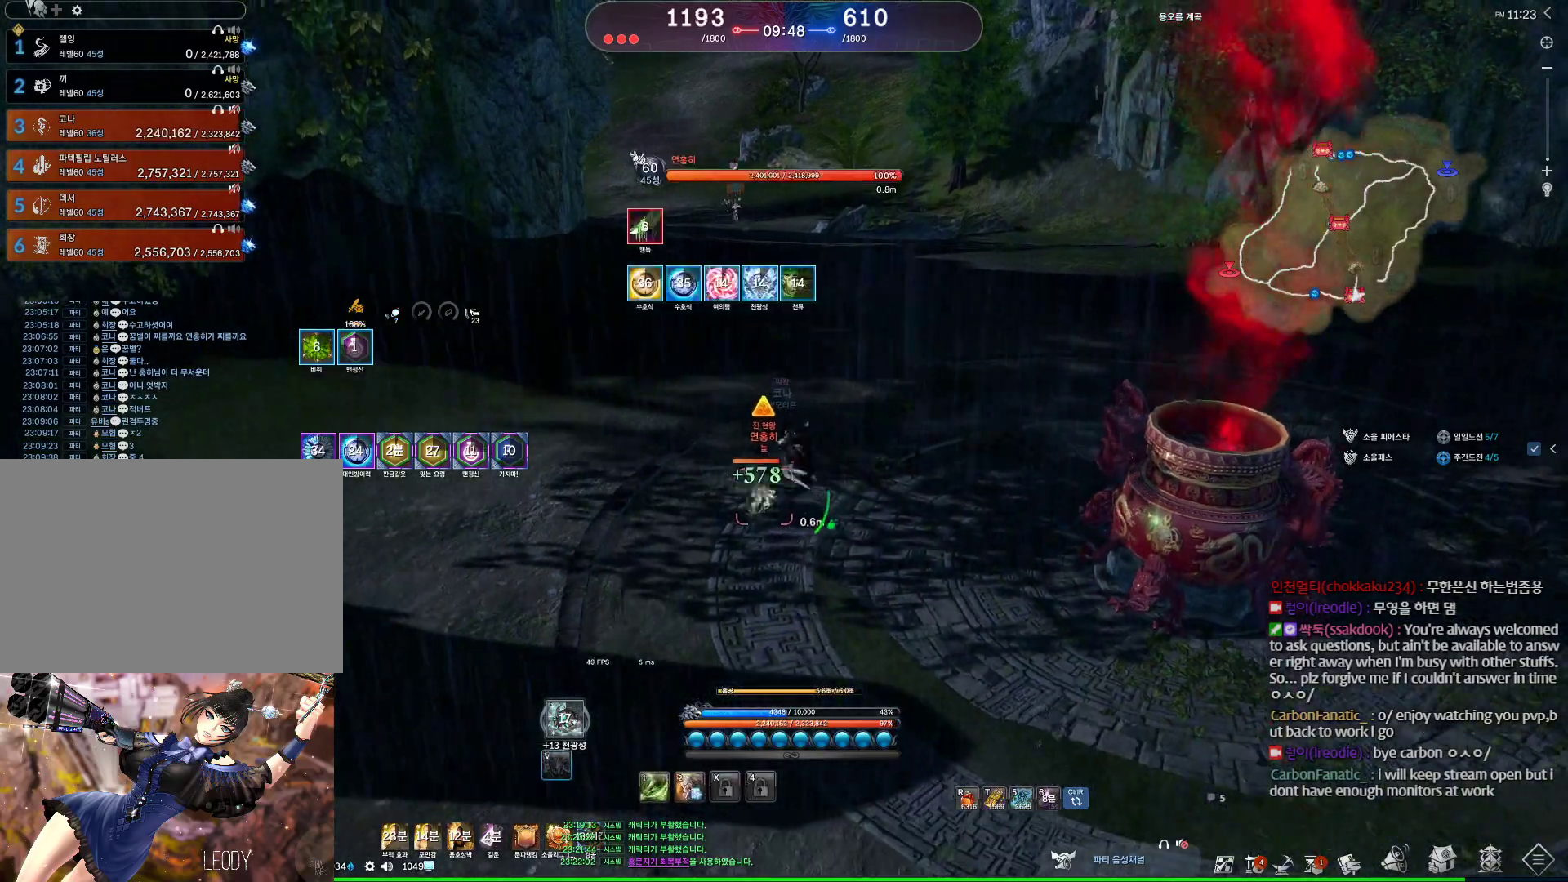
{"keys": [], "mouse": [], "events": [[67, "v", "down"], [100, "v", "up"], [200, "v", "down"], [267, "v", "up"], [333, "v", "down"], [433, "v", "up"]]}
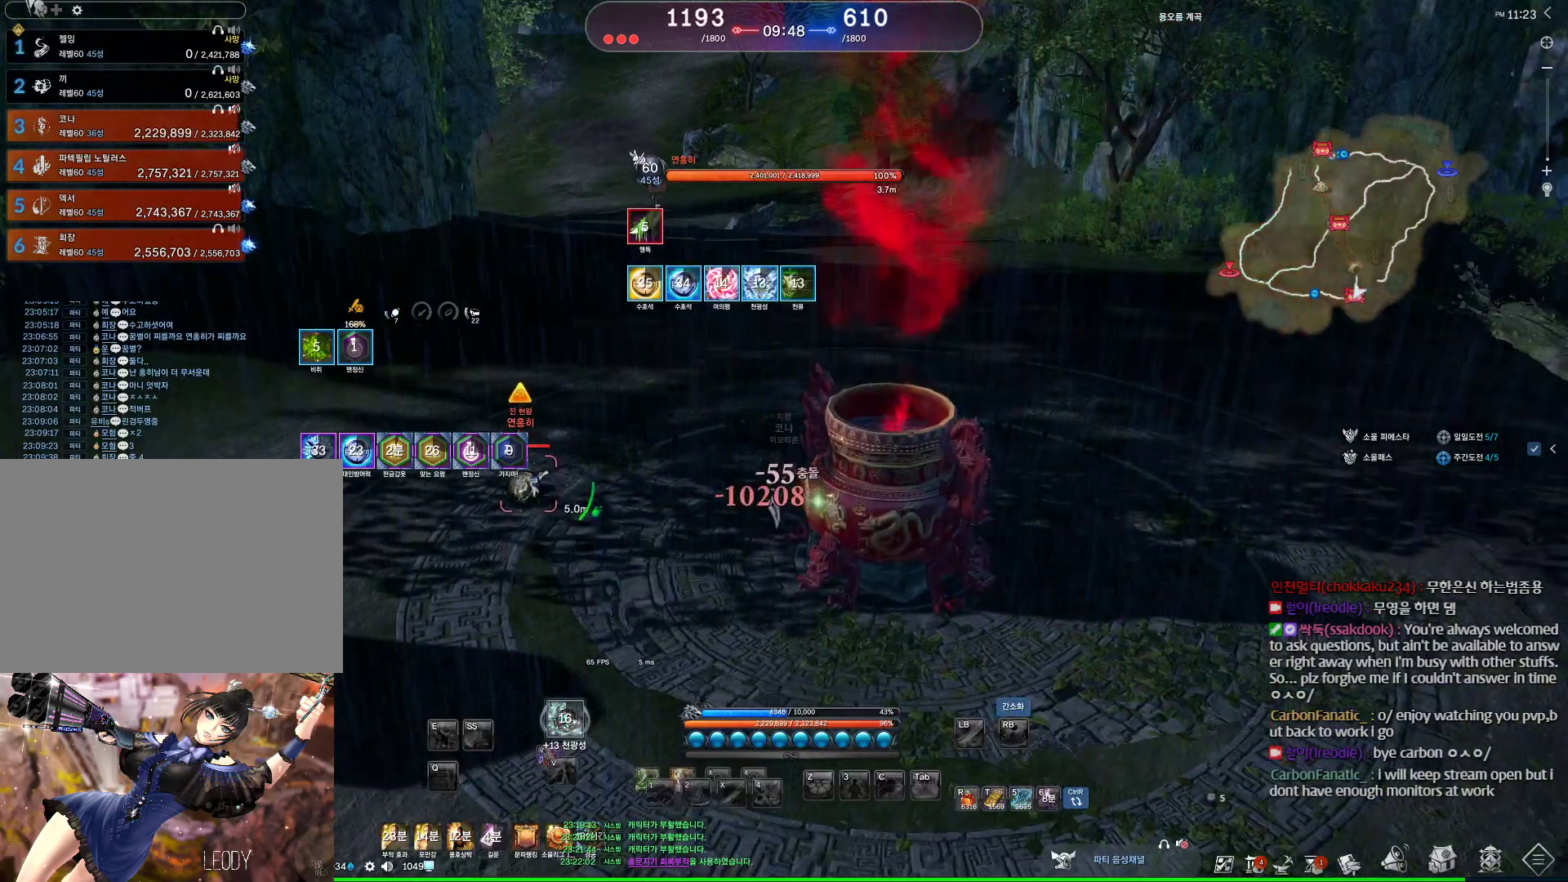
{"keys": ["a"], "mouse": [], "events": [[400, "a", "down"]]}
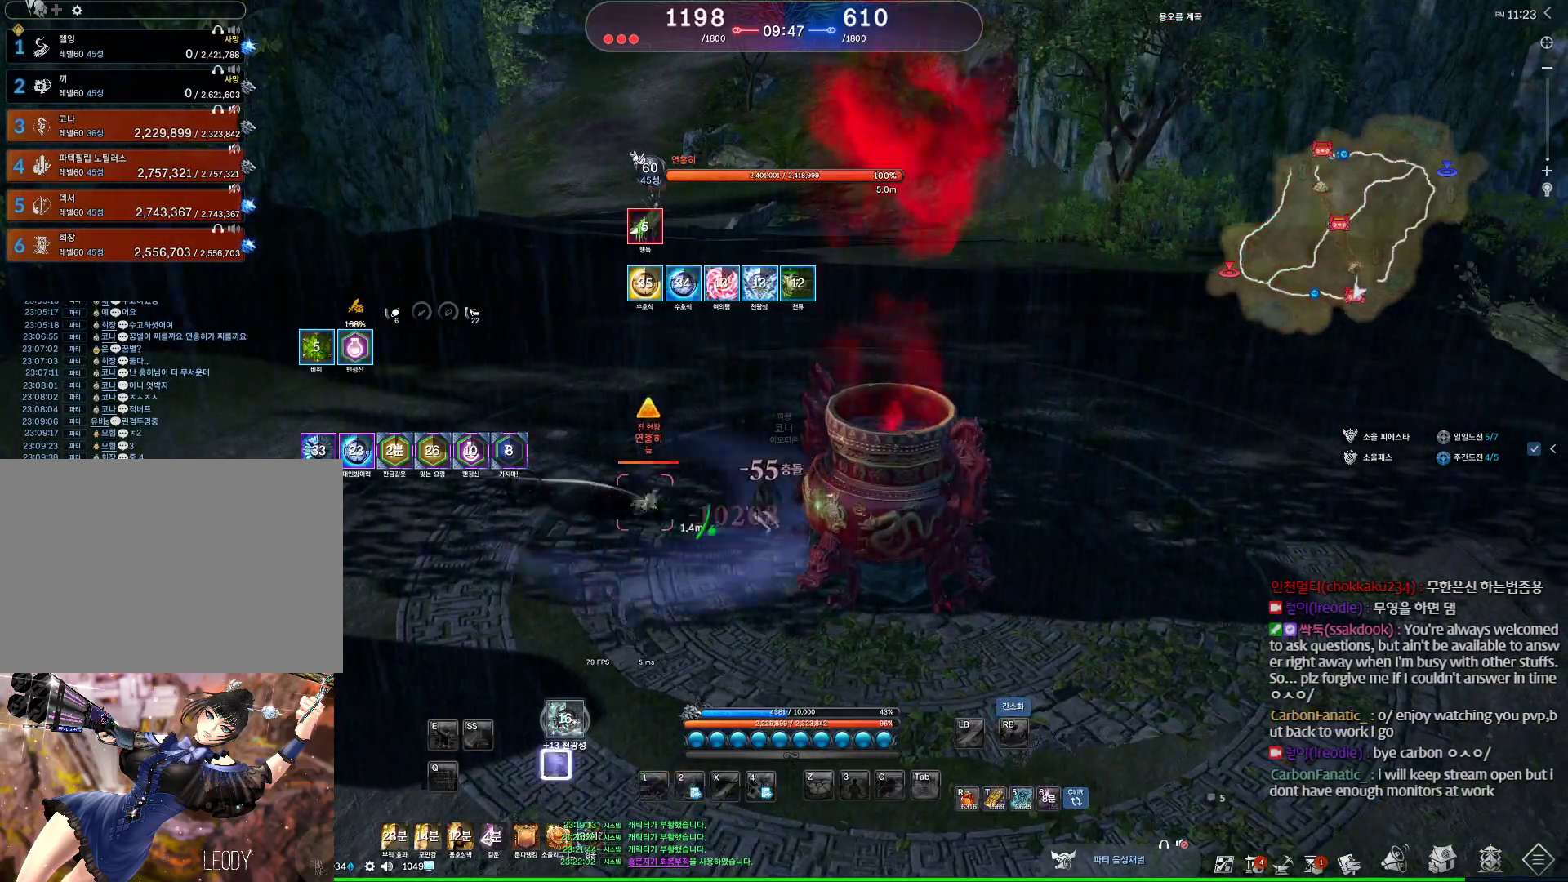
{"keys": ["a"], "mouse": [], "events": [[133, "e", "down"], [200, "e", "up"], [267, "e", "down"], [333, "e", "up"], [433, "e", "down"], [467, "e", "up"]]}
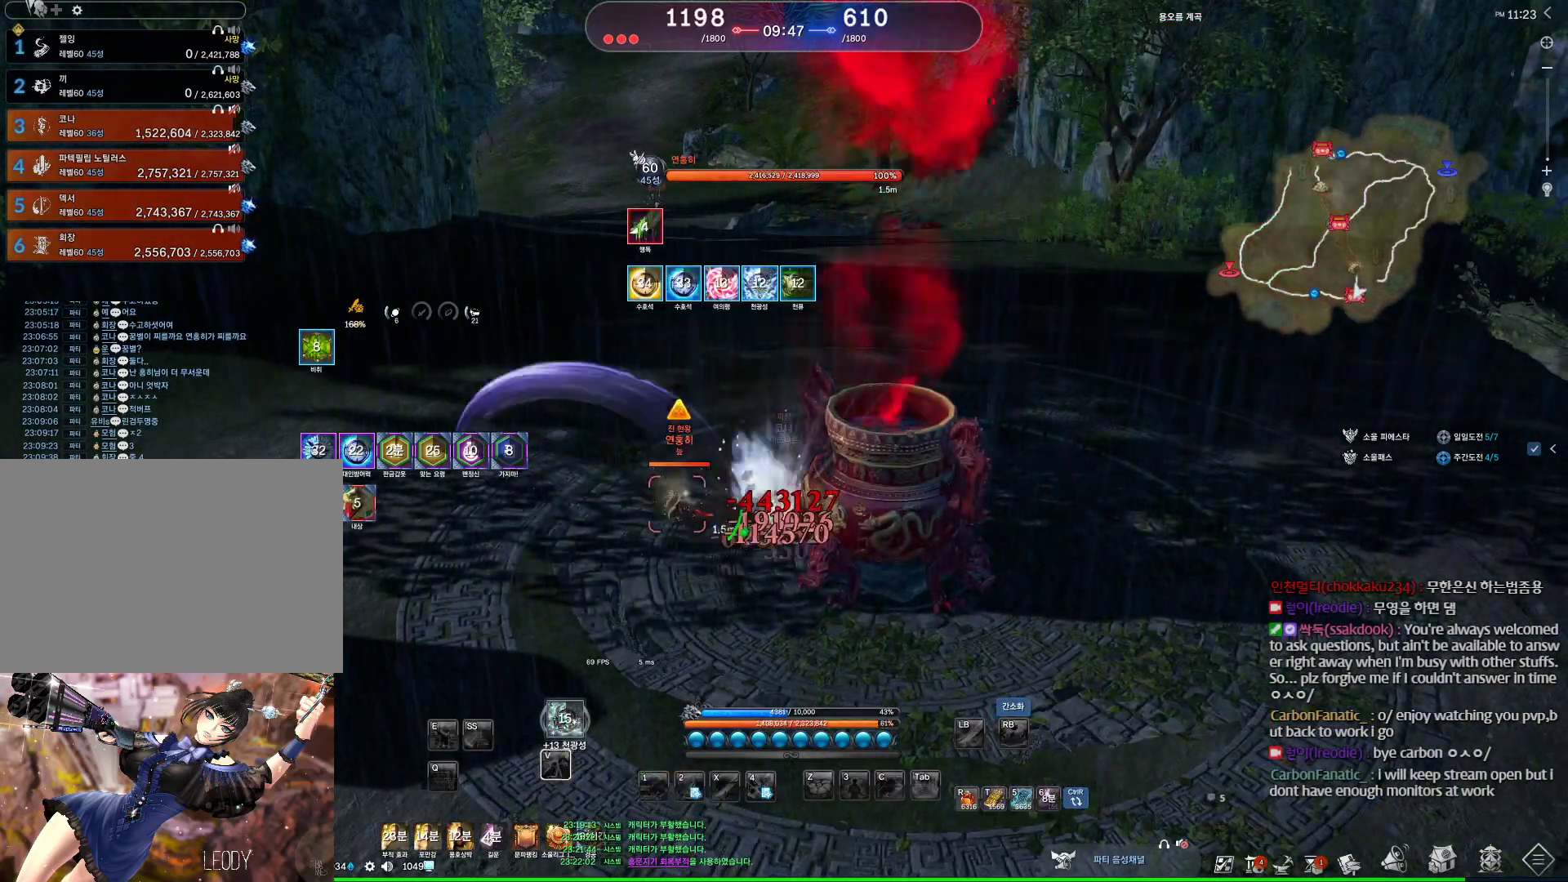
{"keys": ["a"], "mouse": [], "events": [[67, "e", "down"], [167, "e", "up"], [200, "e", "down"], [300, "e", "up"], [333, "e", "down"], [400, "e", "up"]]}
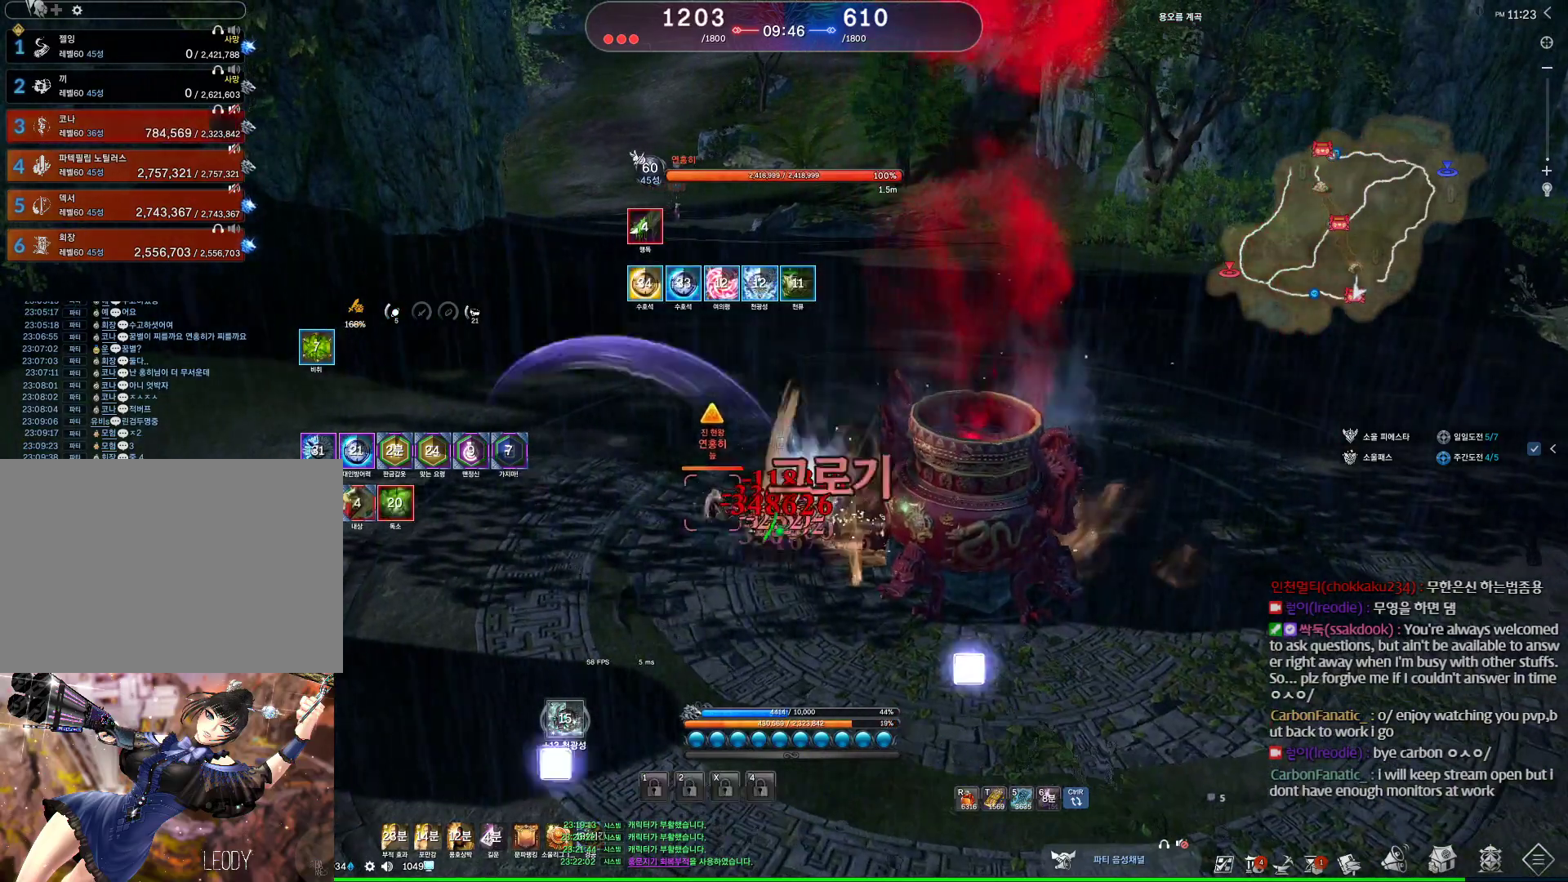
{"keys": ["a", "v"], "mouse": [], "events": [[67, "f", "down"], [167, "f", "up"], [167, "v", "down"]]}
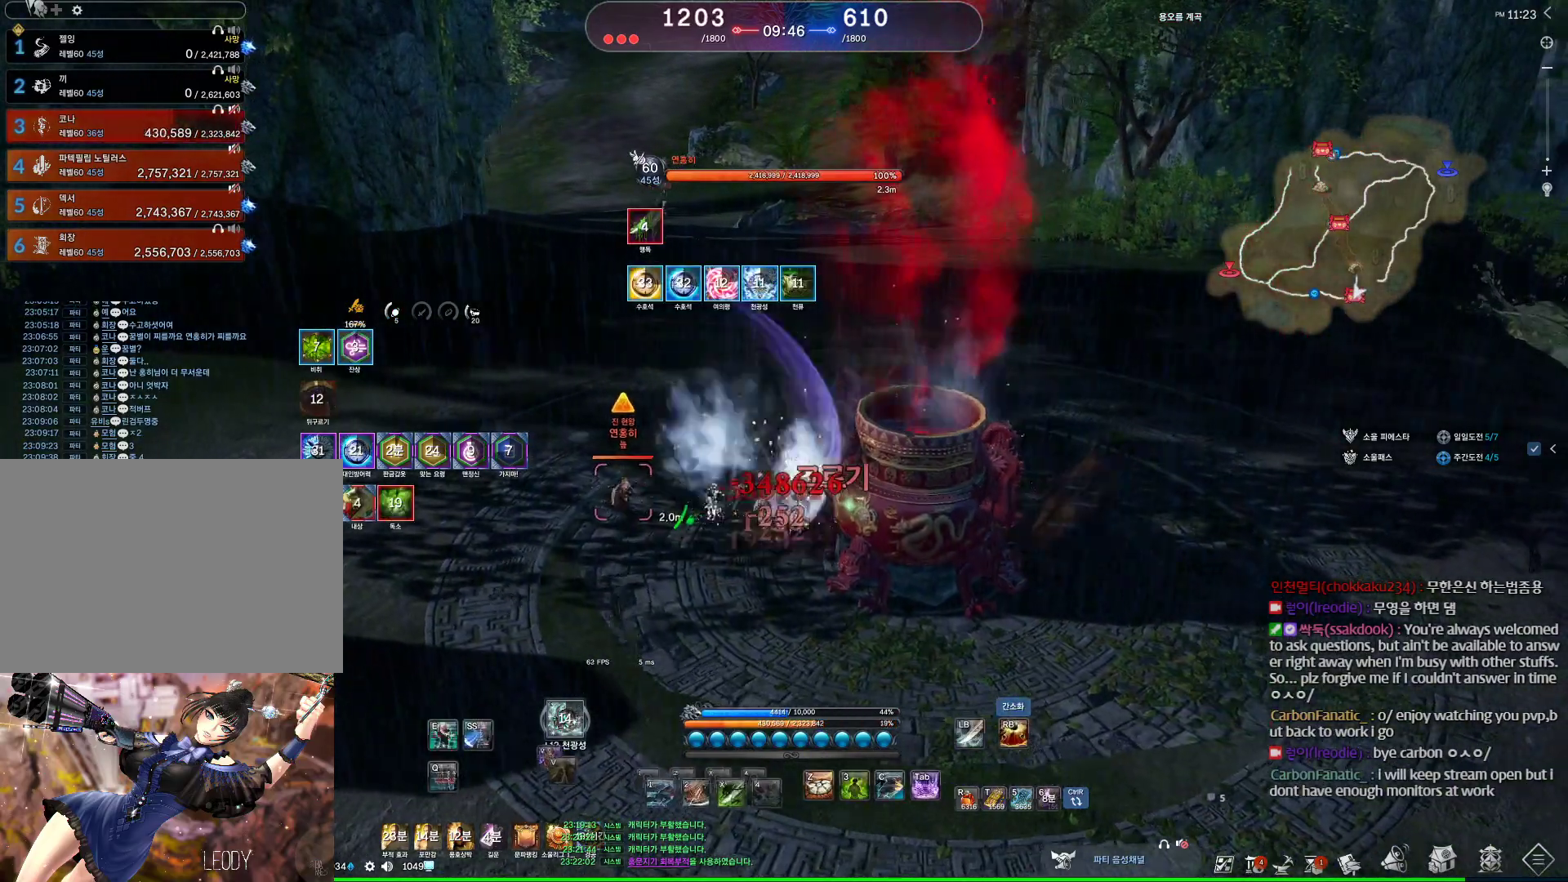
{"keys": ["a", "e"], "mouse": [], "events": [[33, "v", "up"], [167, "e", "down"], [267, "e", "up"], [333, "e", "down"], [400, "e", "up"], [467, "e", "down"]]}
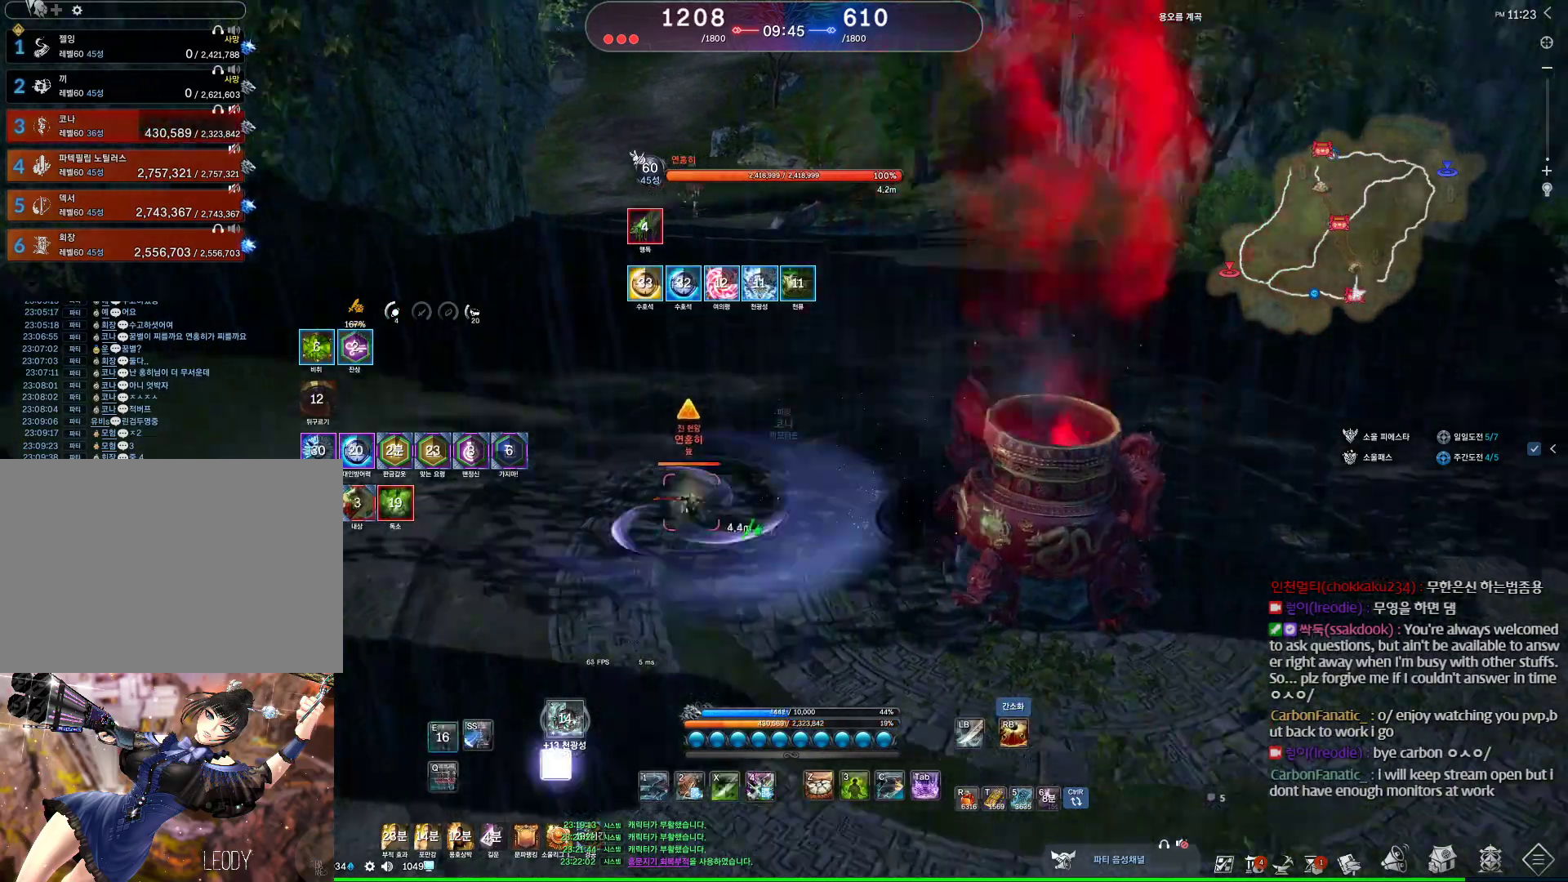
{"keys": ["a"], "mouse": [], "events": [[133, "e", "up"], [300, "space", "down"], [367, "q", "down"], [433, "space", "up"], [467, "q", "up"]]}
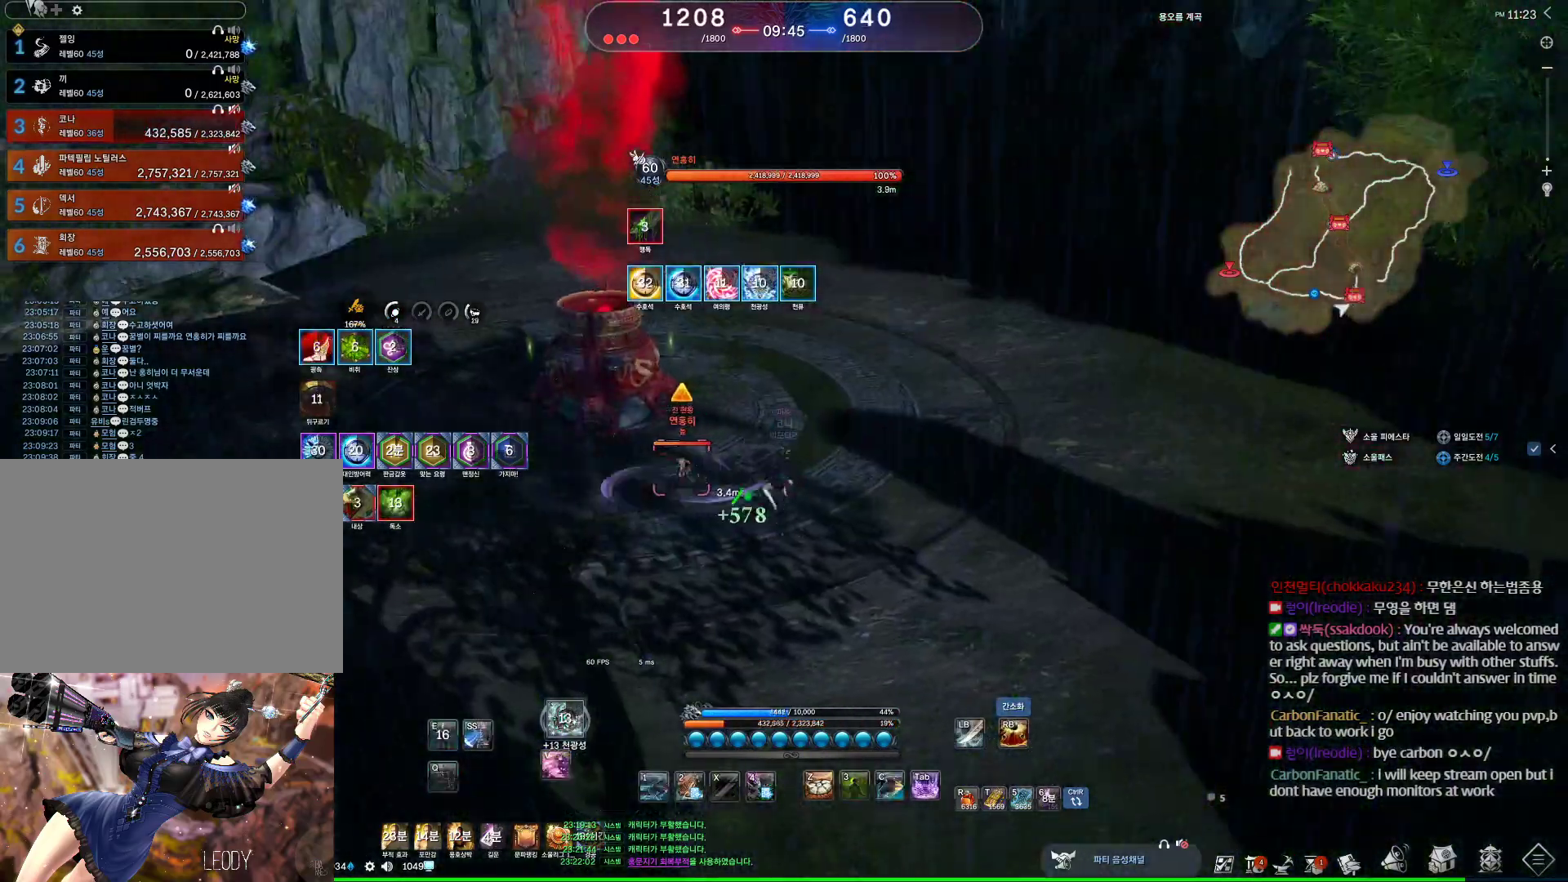
{"keys": ["s"], "mouse": [], "events": [[33, "q", "down"], [67, "q", "up"], [167, "q", "down"], [267, "q", "up"], [300, "a", "up"], [500, "s", "down"]]}
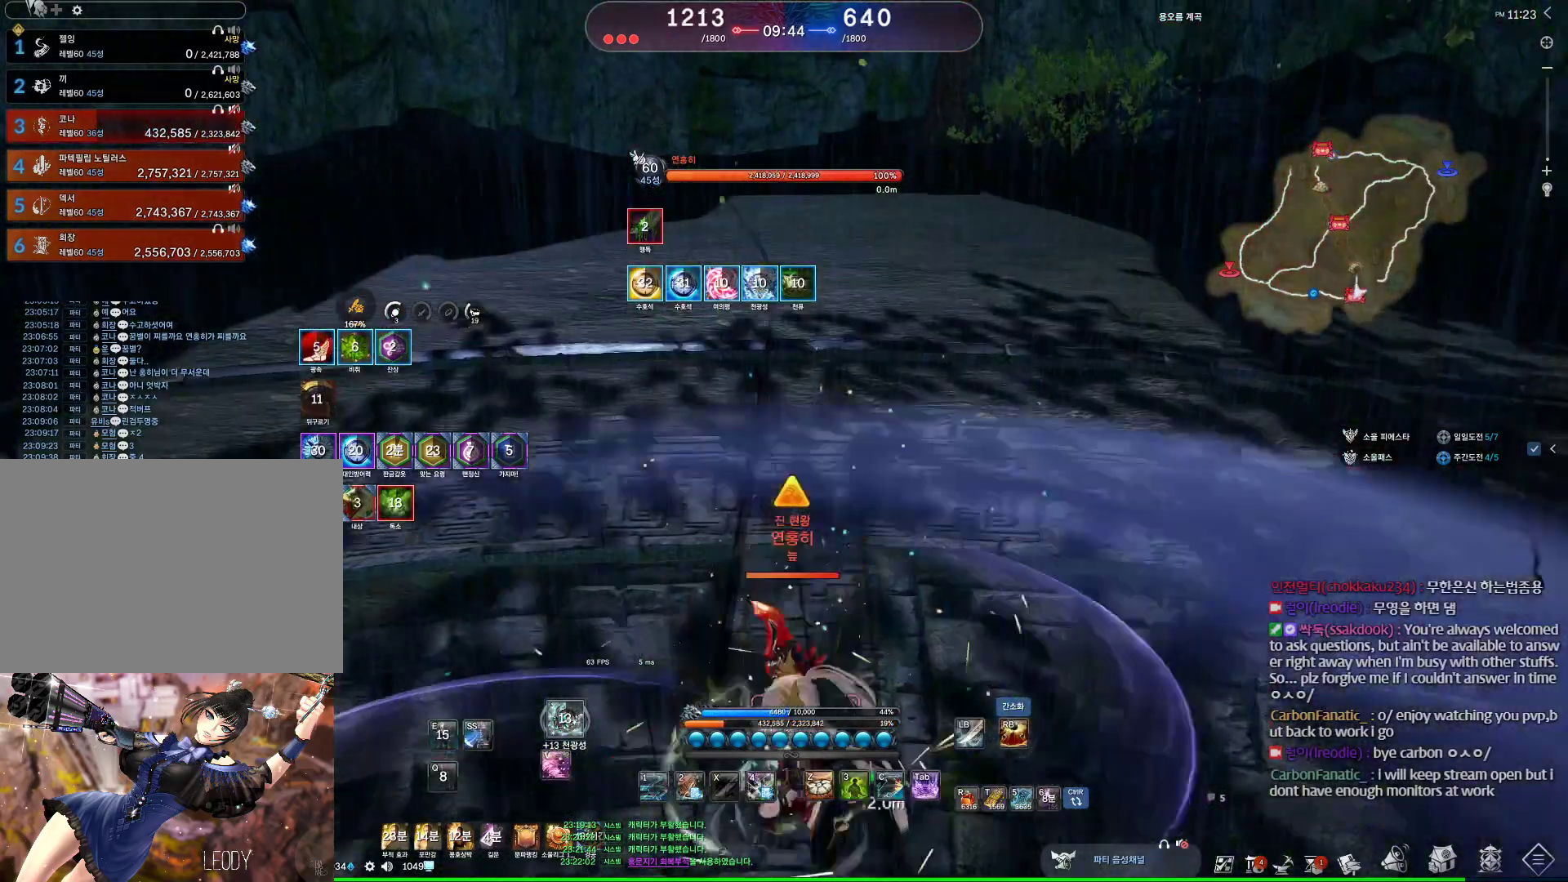
{"keys": [], "mouse": [], "events": [[33, "s", "up"], [100, "s", "down"], [200, "s", "up"], [300, "1", "down"], [333, "1", "up"]]}
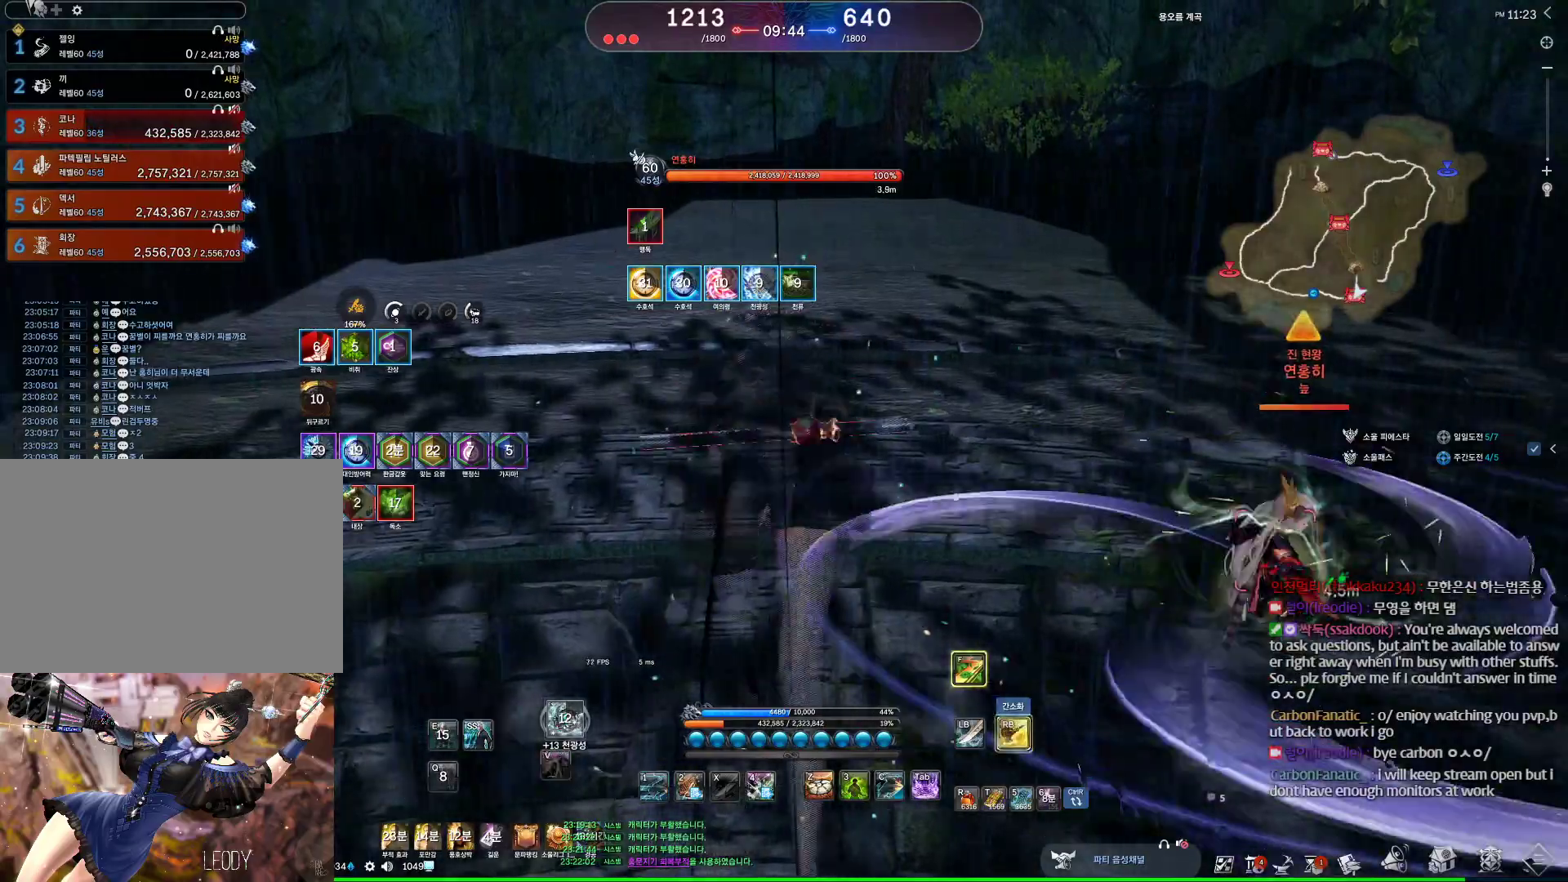
{"keys": ["s"], "mouse": [], "events": [[100, "s", "down"], [133, "s", "up"], [233, "s", "down"], [333, "s", "up"], [367, "s", "down"]]}
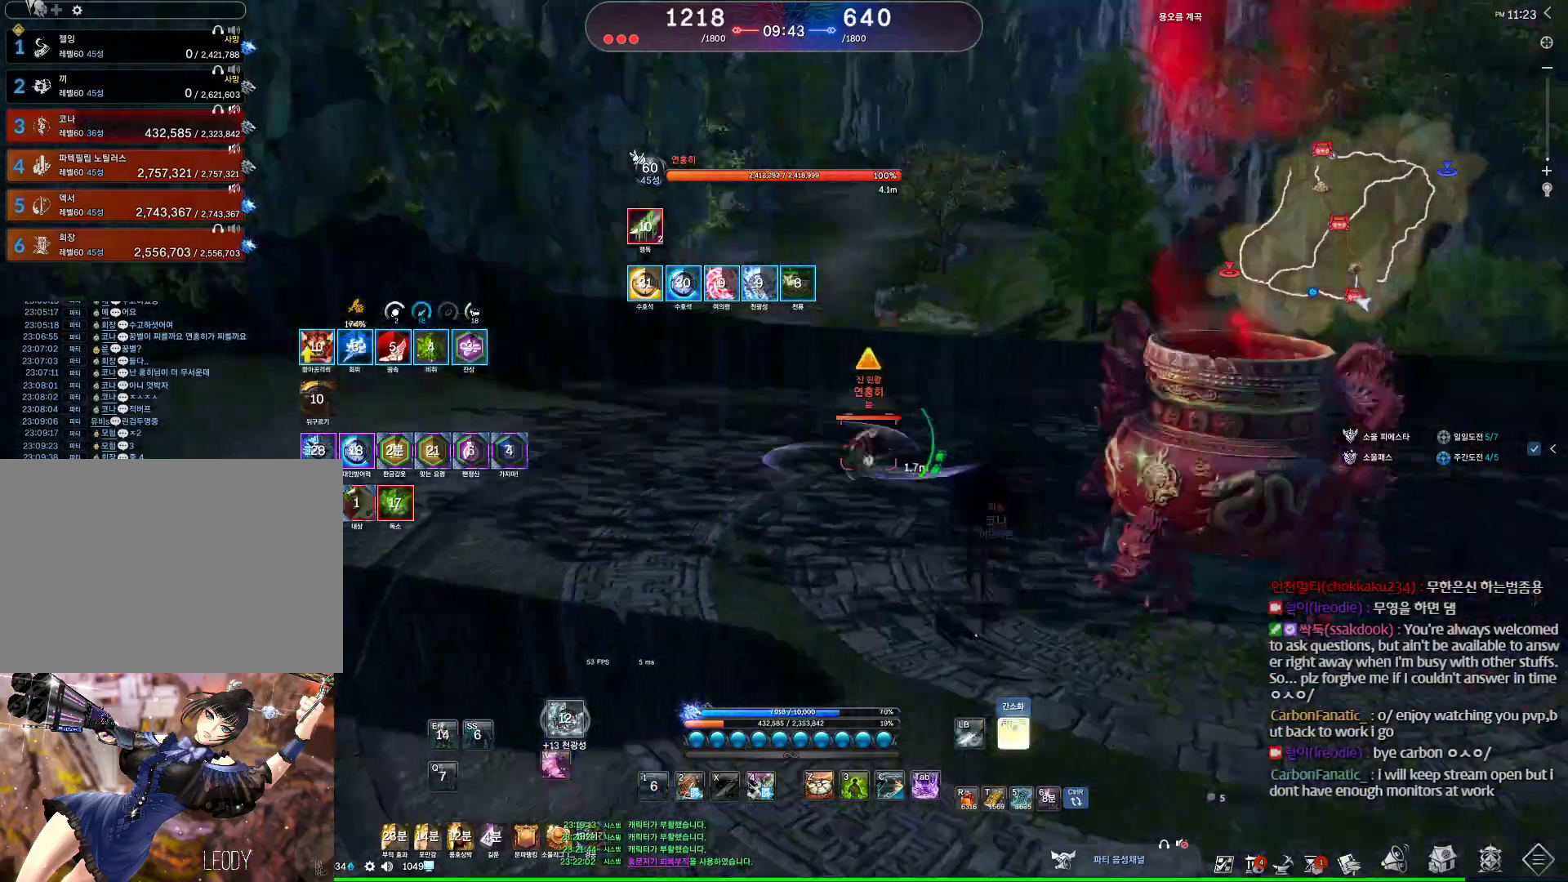
{"keys": [], "mouse": [], "events": [[367, "s", "up"], [400, "mouse_right", "down"], [500, "mouse_right", "up"]]}
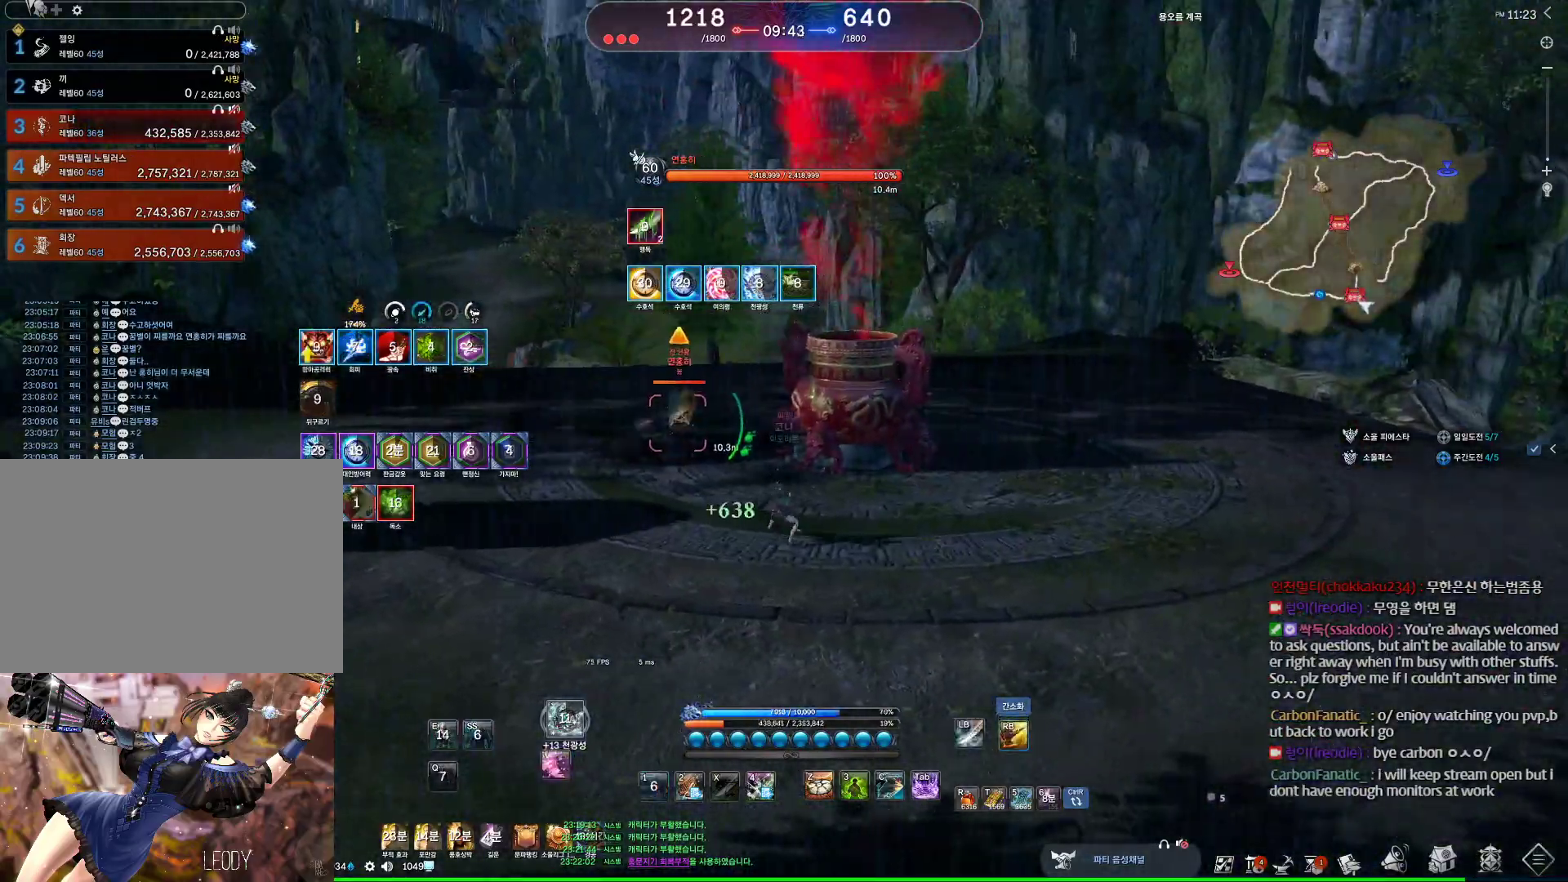
{"keys": ["w"], "mouse": [], "events": [[33, "a", "down"], [33, "w", "down"], [367, "a", "up"]]}
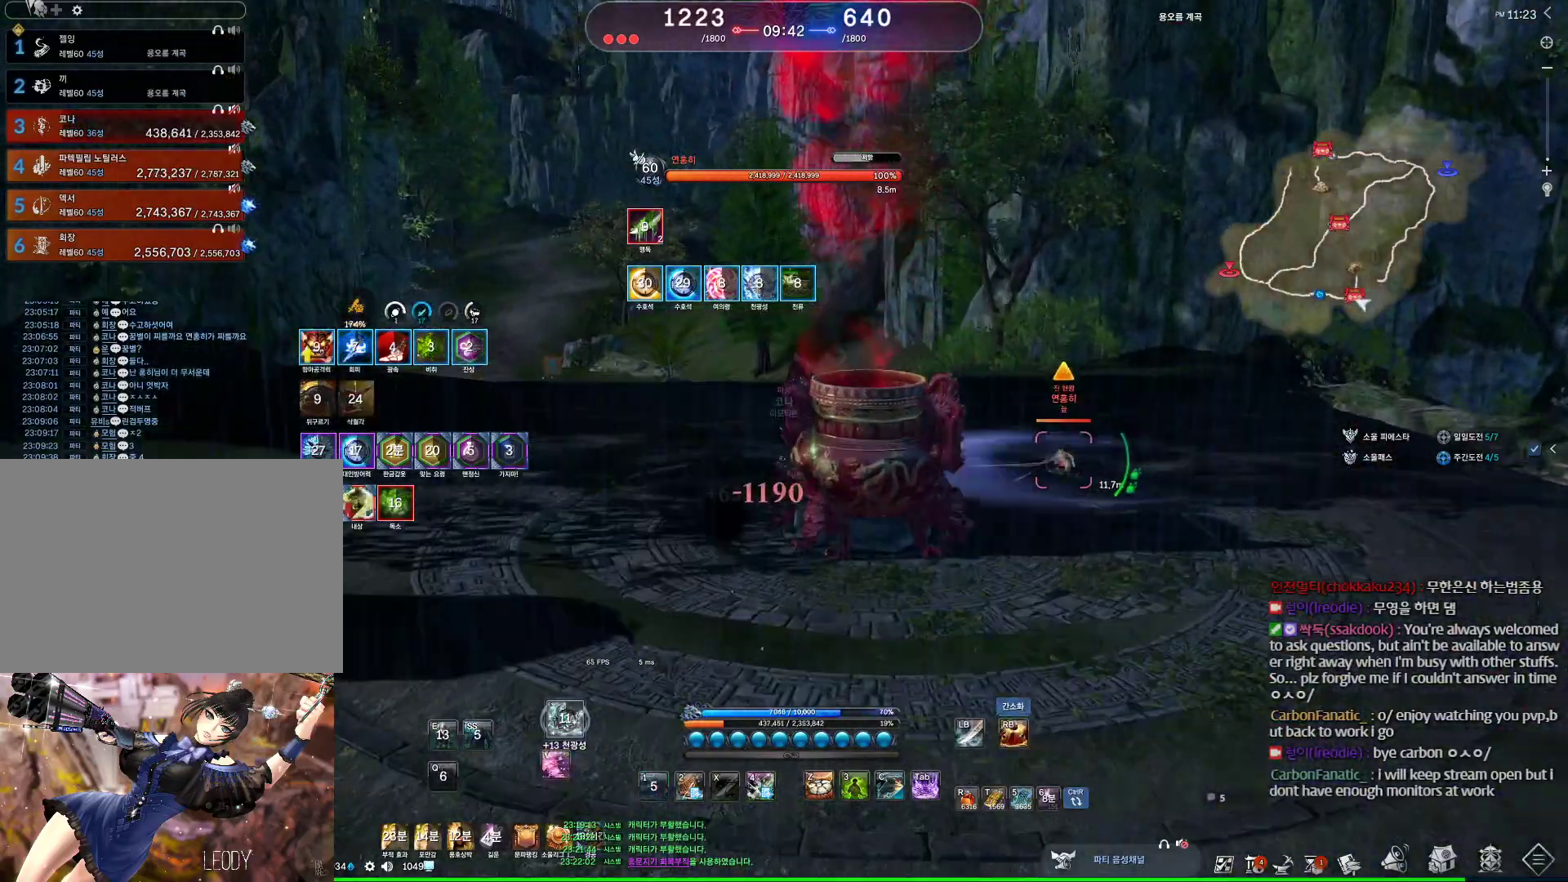
{"keys": ["a"], "mouse": [], "events": [[100, "a", "down"], [267, "tab", "down"], [300, "w", "up"], [367, "tab", "up"]]}
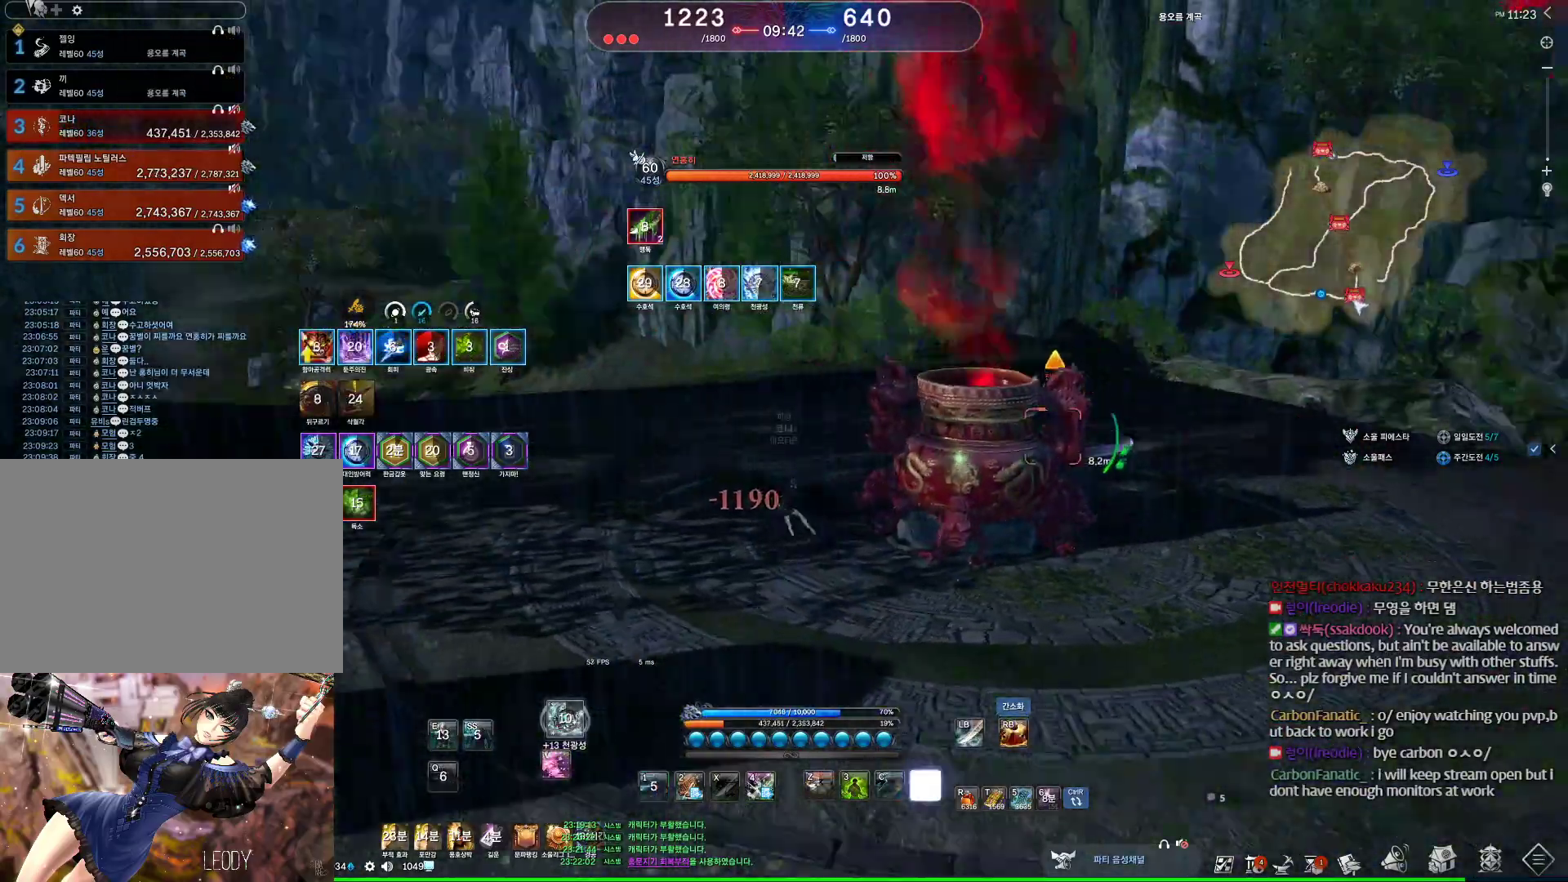
{"keys": ["a"], "mouse": [], "events": [[33, "2", "down"], [100, "2", "up"], [167, "space", "down"], [400, "2", "down"], [433, "space", "up"], [500, "2", "up"]]}
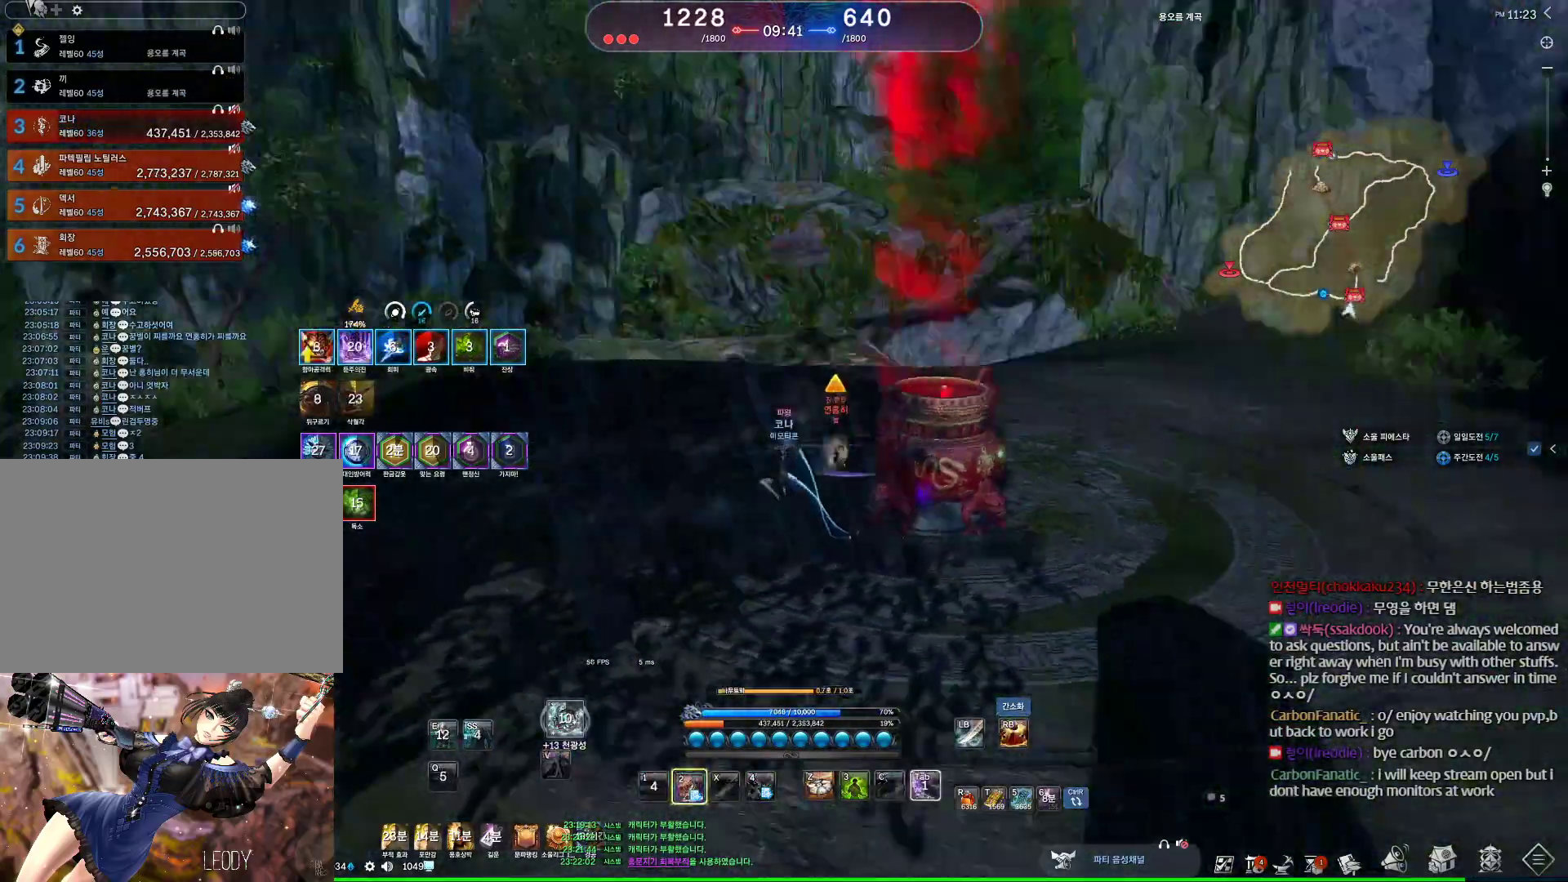
{"keys": ["w"], "mouse": [], "events": [[233, "1", "down"], [333, "1", "up"], [467, "a", "up"], [467, "w", "down"]]}
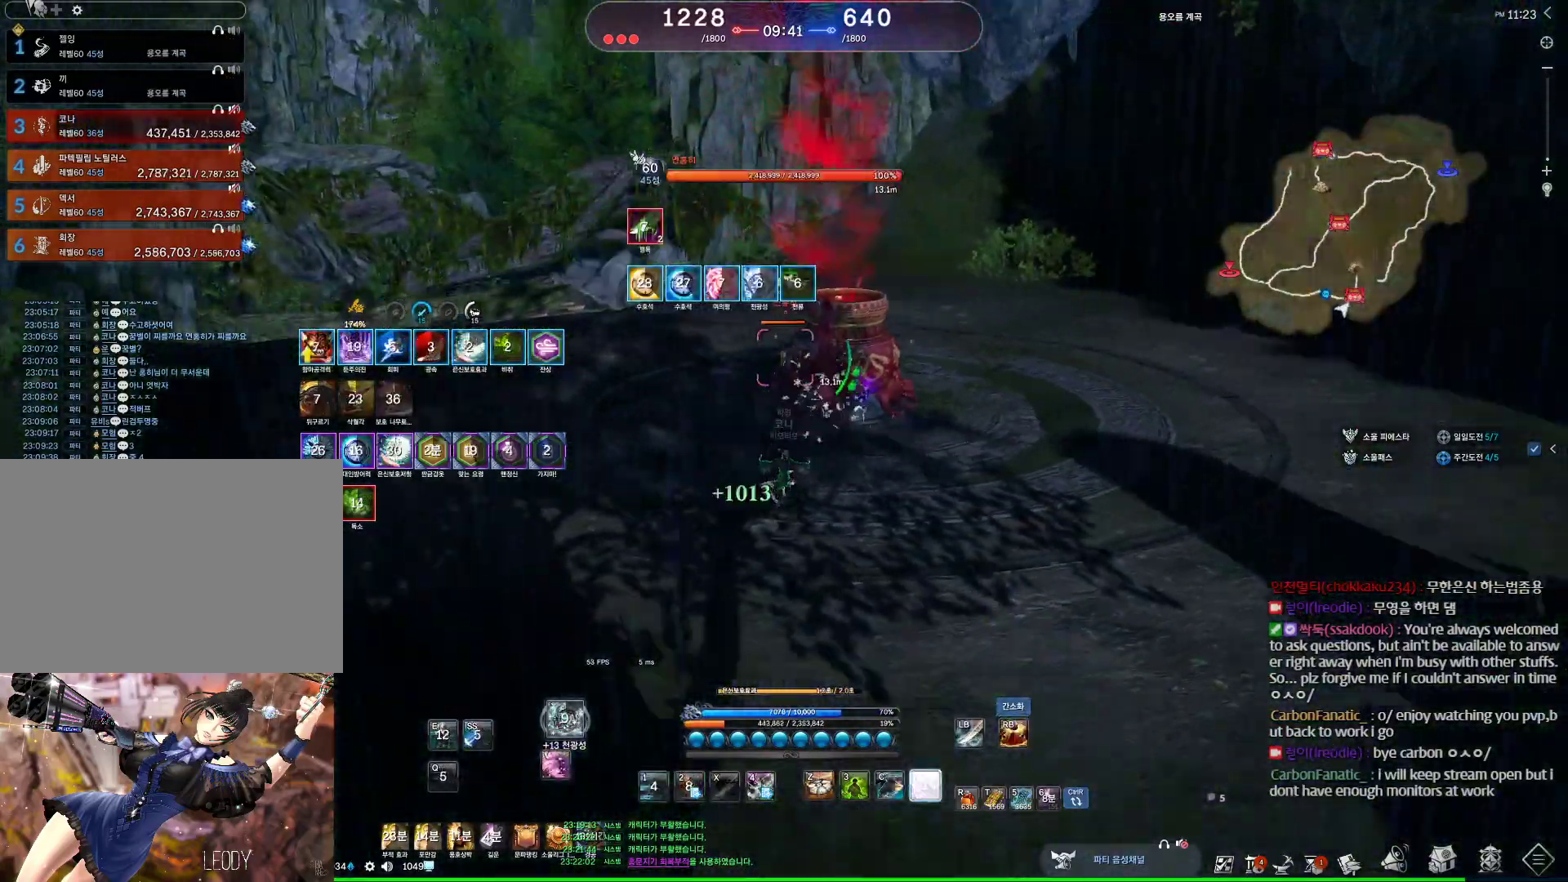
{"keys": ["w"], "mouse": [], "events": [[100, "r", "down"], [233, "r", "up"]]}
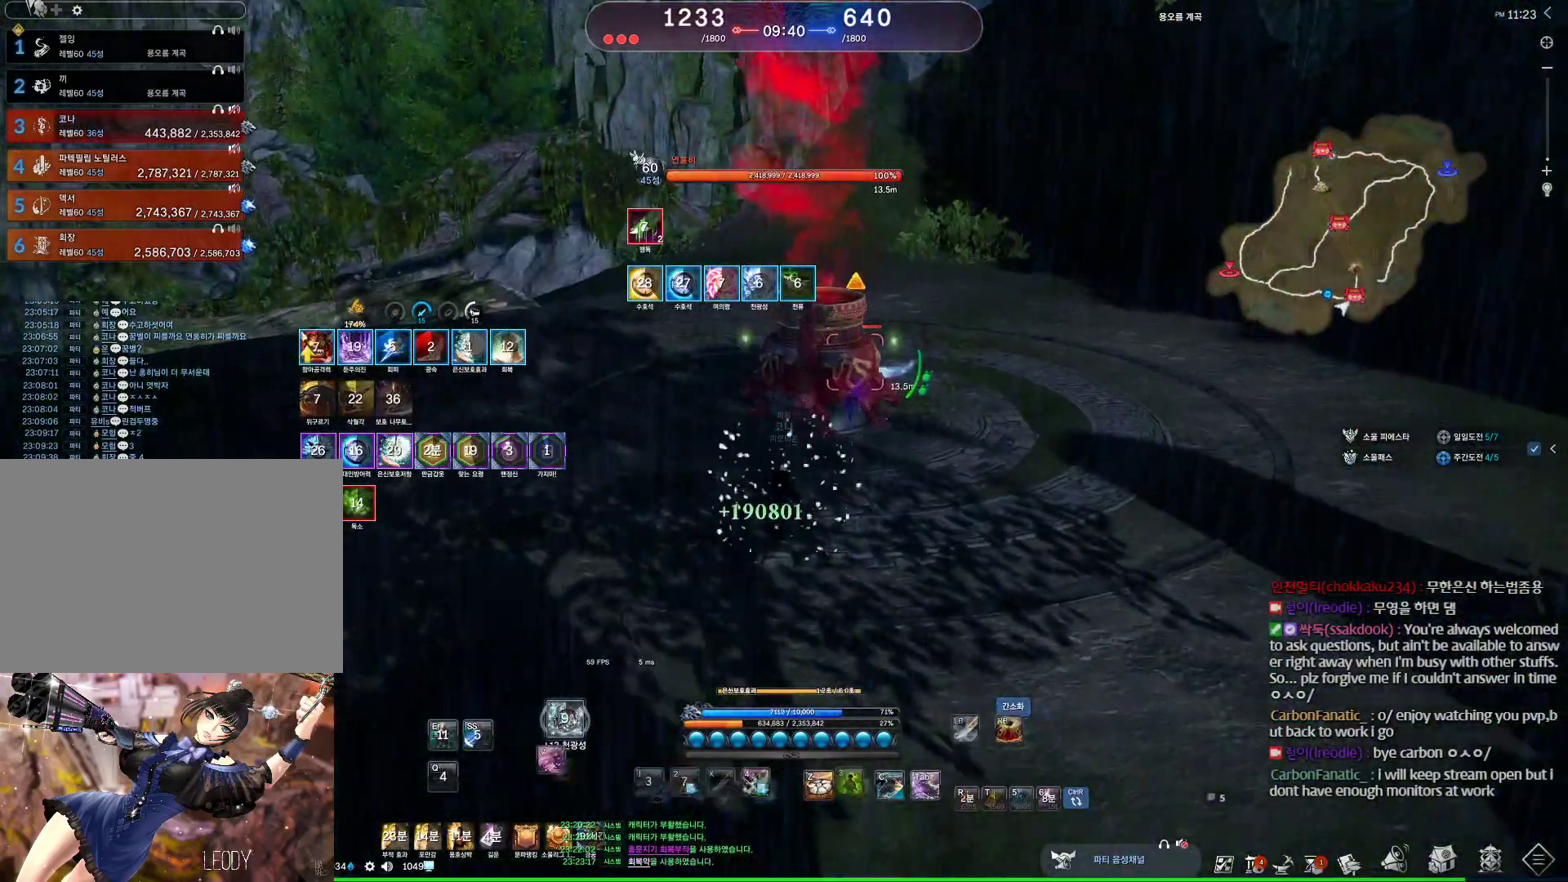
{"keys": ["d", "w"], "mouse": [], "events": [[33, "d", "down"], [267, "d", "up"], [467, "d", "down"]]}
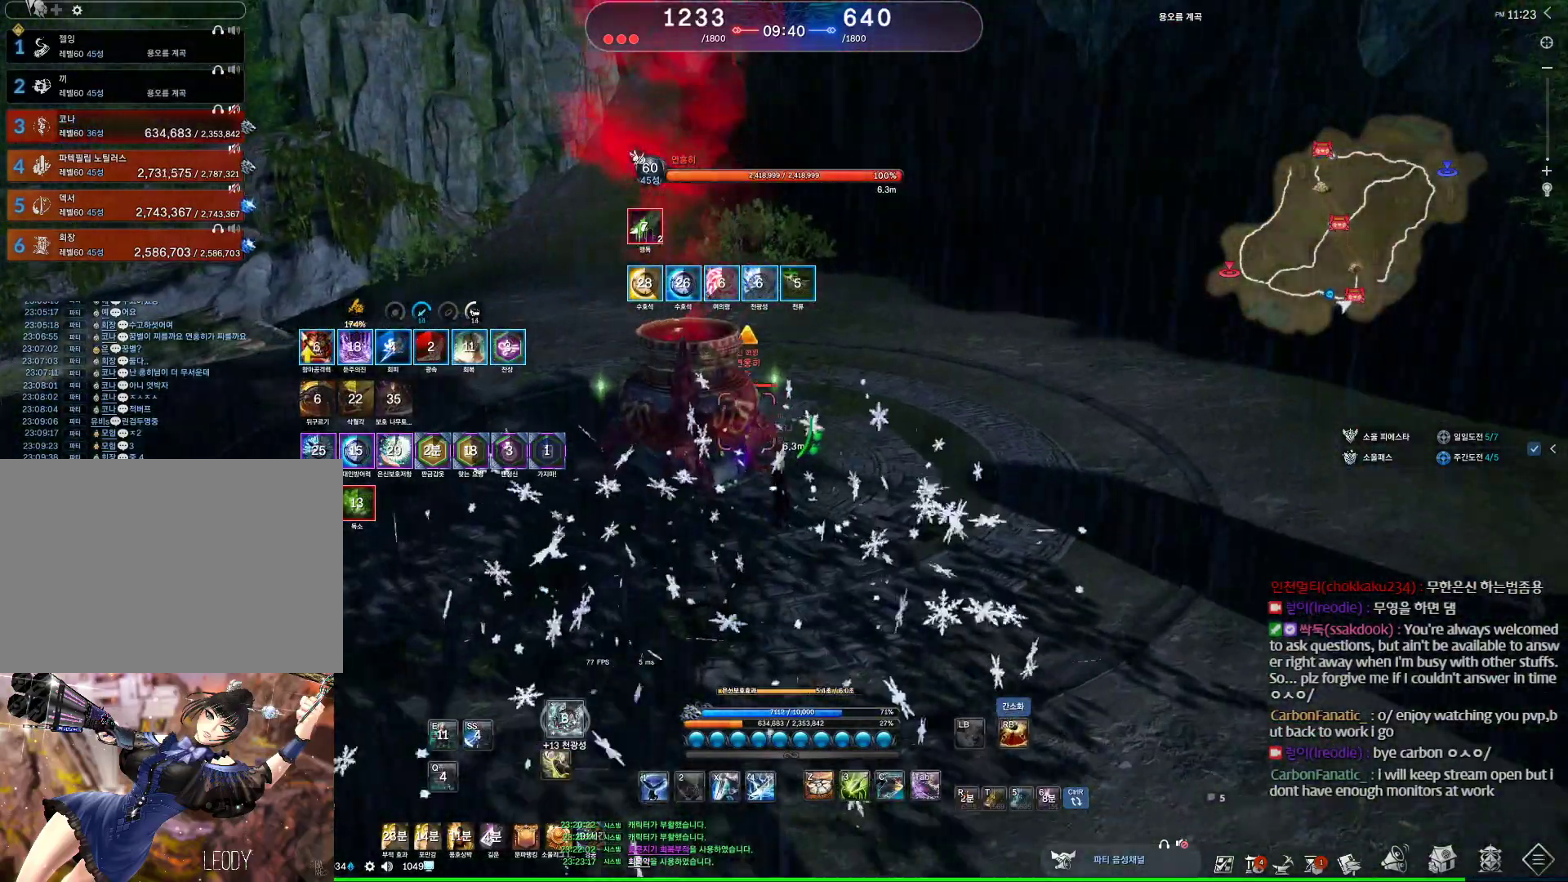
{"keys": ["w"], "mouse": [], "events": [[333, "d", "up"]]}
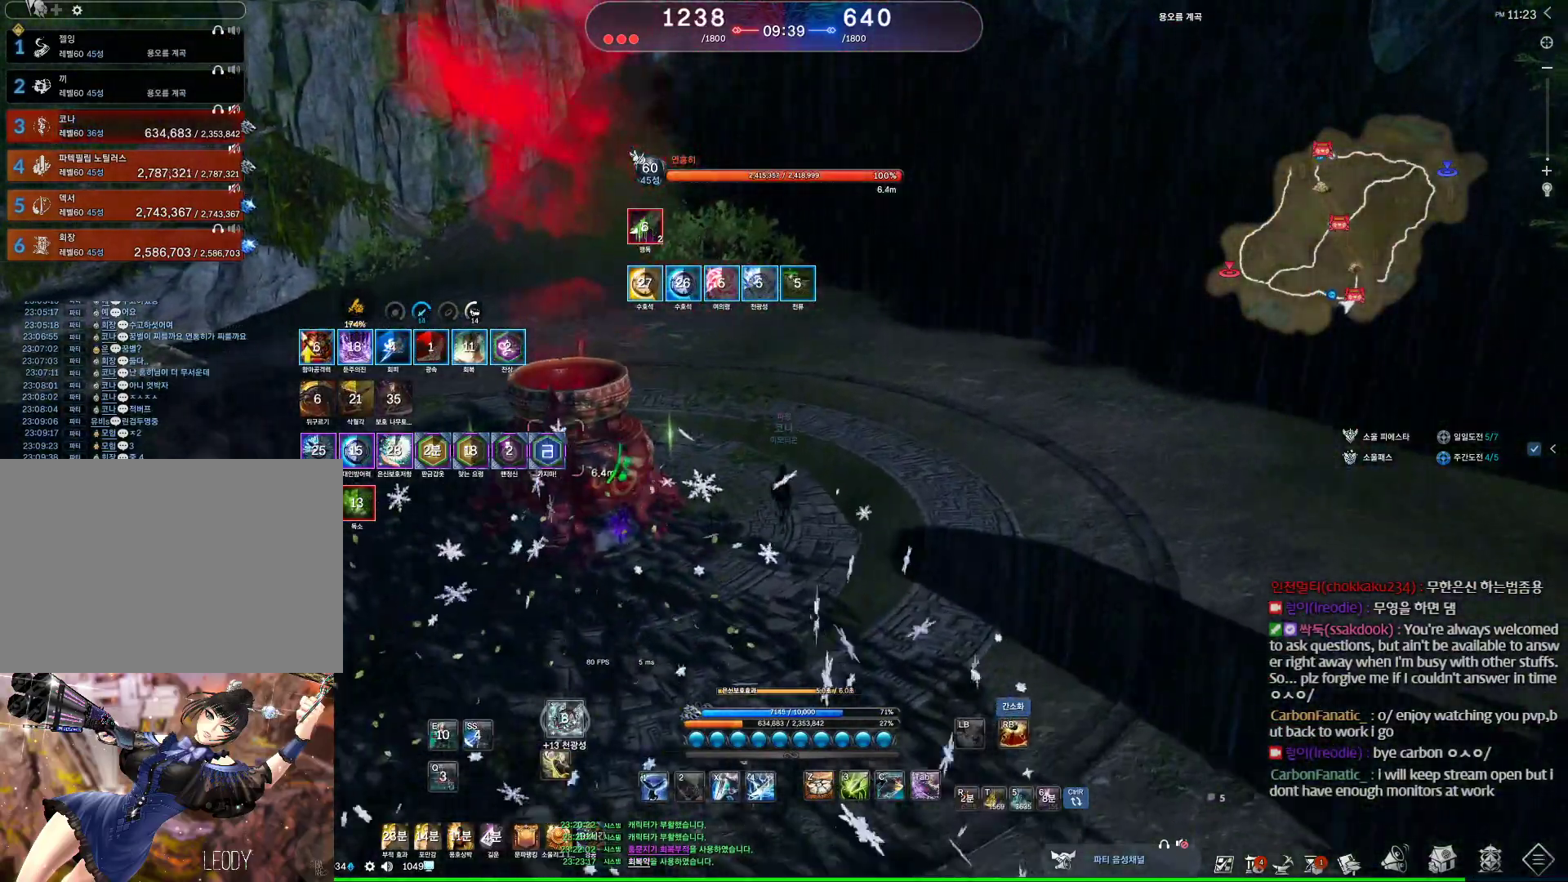
{"keys": ["a"], "mouse": [], "events": [[133, "d", "down"], [133, "w", "up"], [333, "a", "down"], [333, "d", "up"]]}
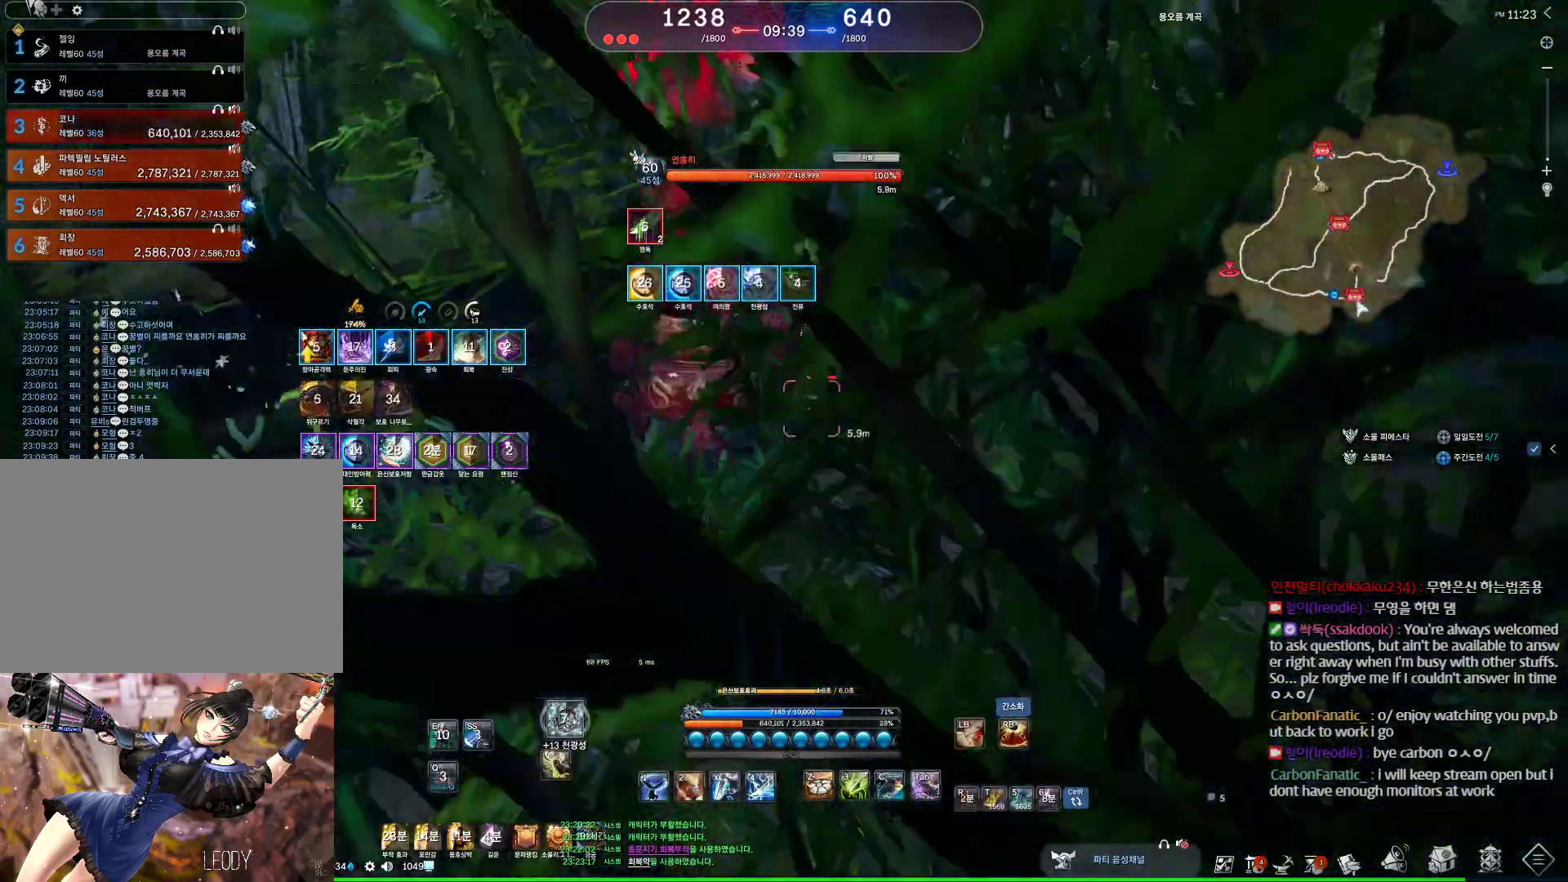
{"keys": ["a"], "mouse": [], "events": []}